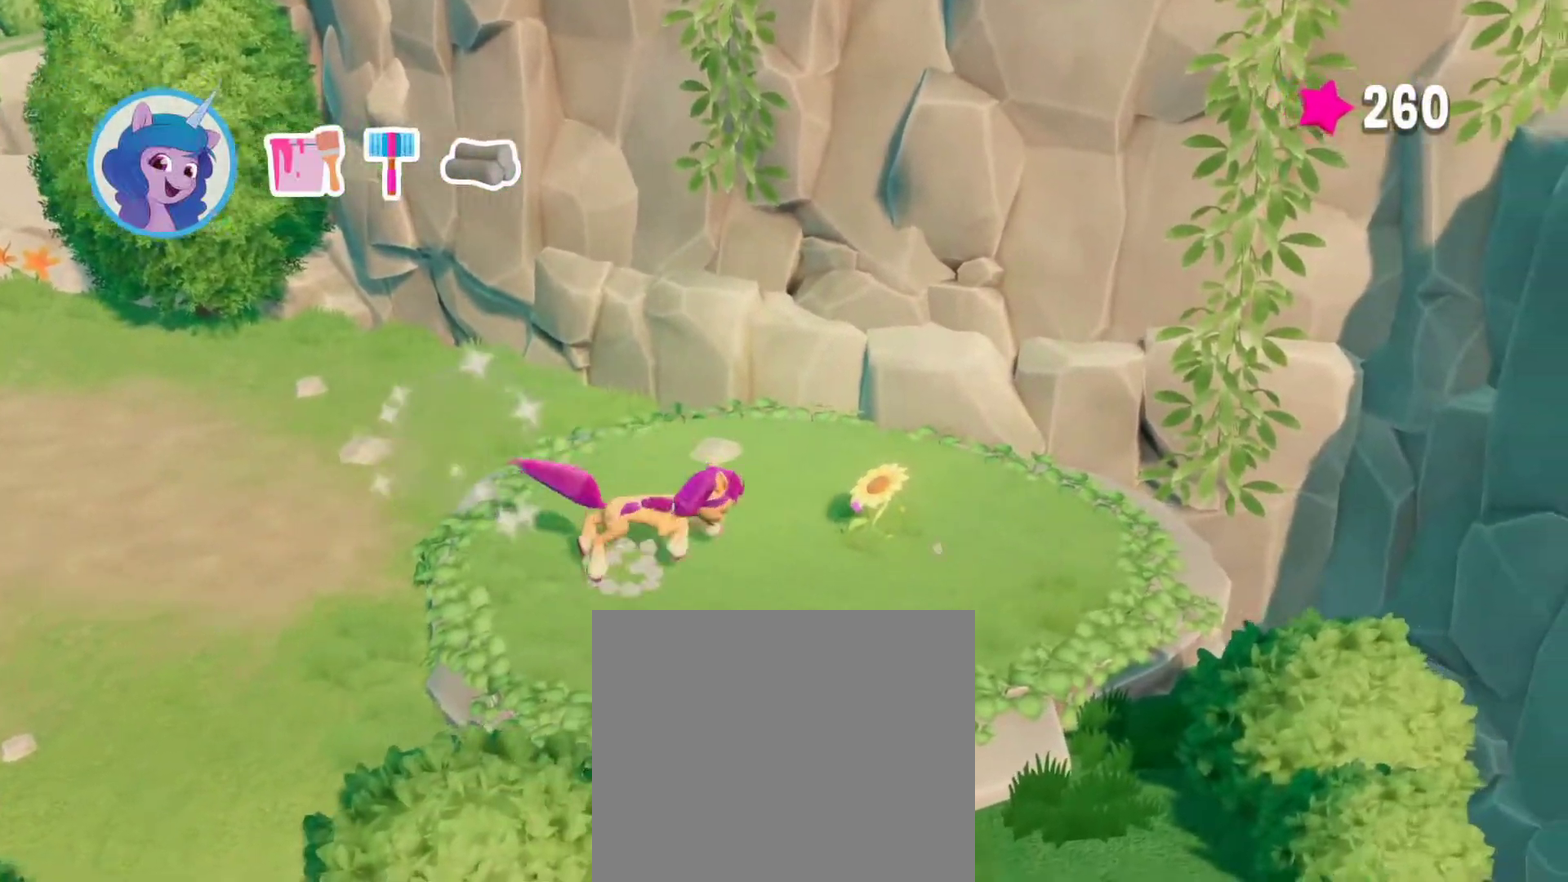
Gameplay with a controller (PlayStation layout); each line is a JSON object with the inputs held at the frame after it. "events" lists button and stick changes between this image and that frame as [ms after this image, input, new state], when the widget could be followed in between.
{"buttons": ["CROSS"], "left_stick": "center", "right_stick": "center", "events": [[83, "CIRCLE", "up"], [100, "left_stick", "center"], [150, "CIRCLE", "down"], [283, "CIRCLE", "up"], [450, "CROSS", "down"]]}
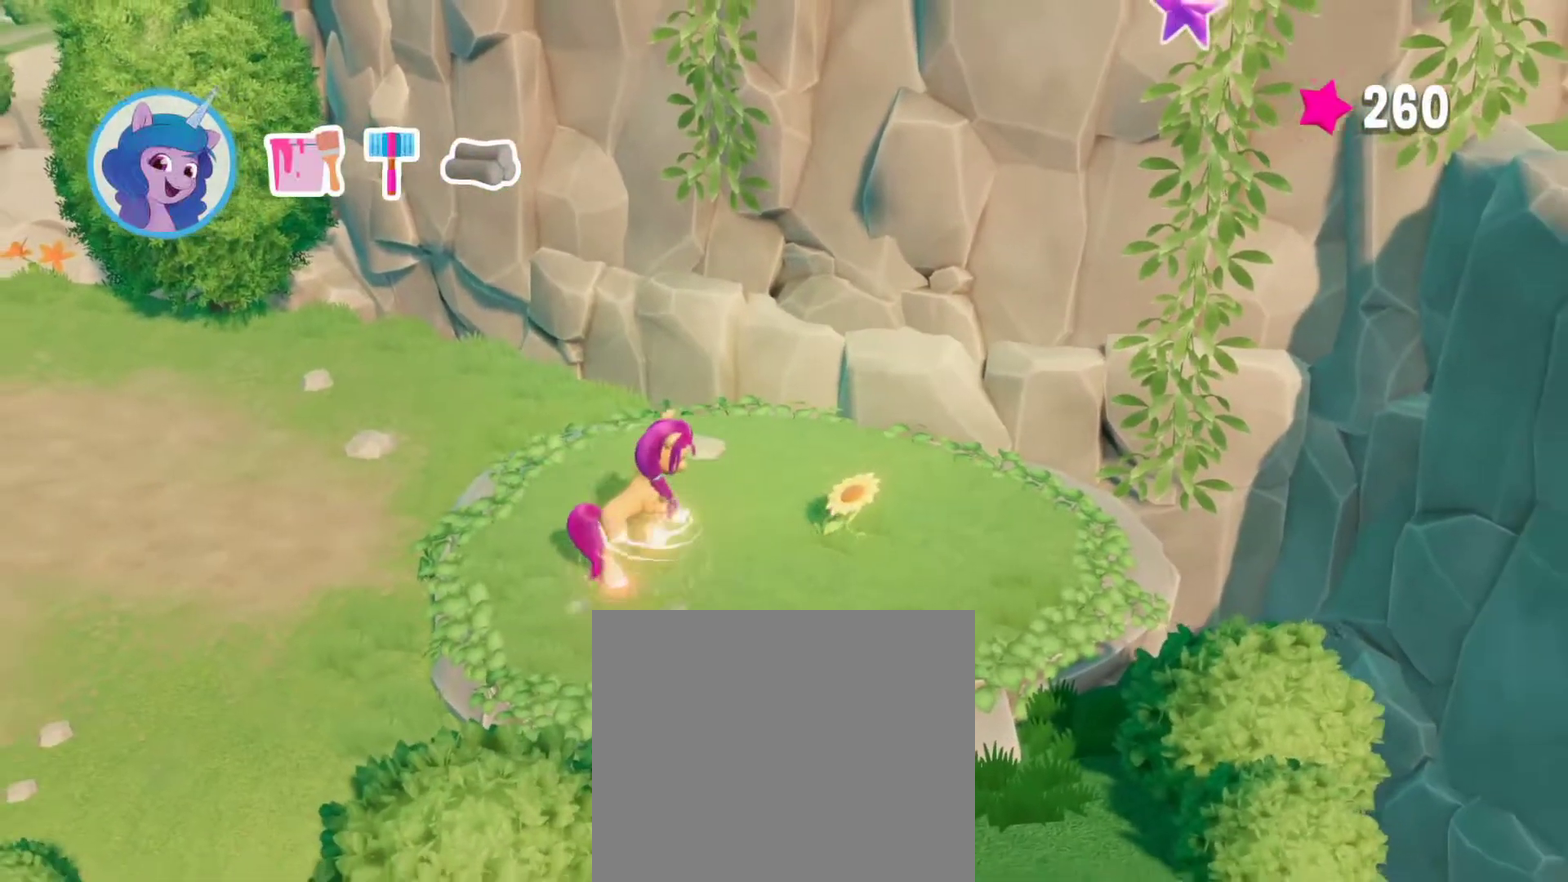
{"buttons": ["CROSS"], "left_stick": "center", "right_stick": "center", "events": [[50, "CROSS", "up"], [200, "CROSS", "down"], [317, "CROSS", "up"], [467, "CROSS", "down"]]}
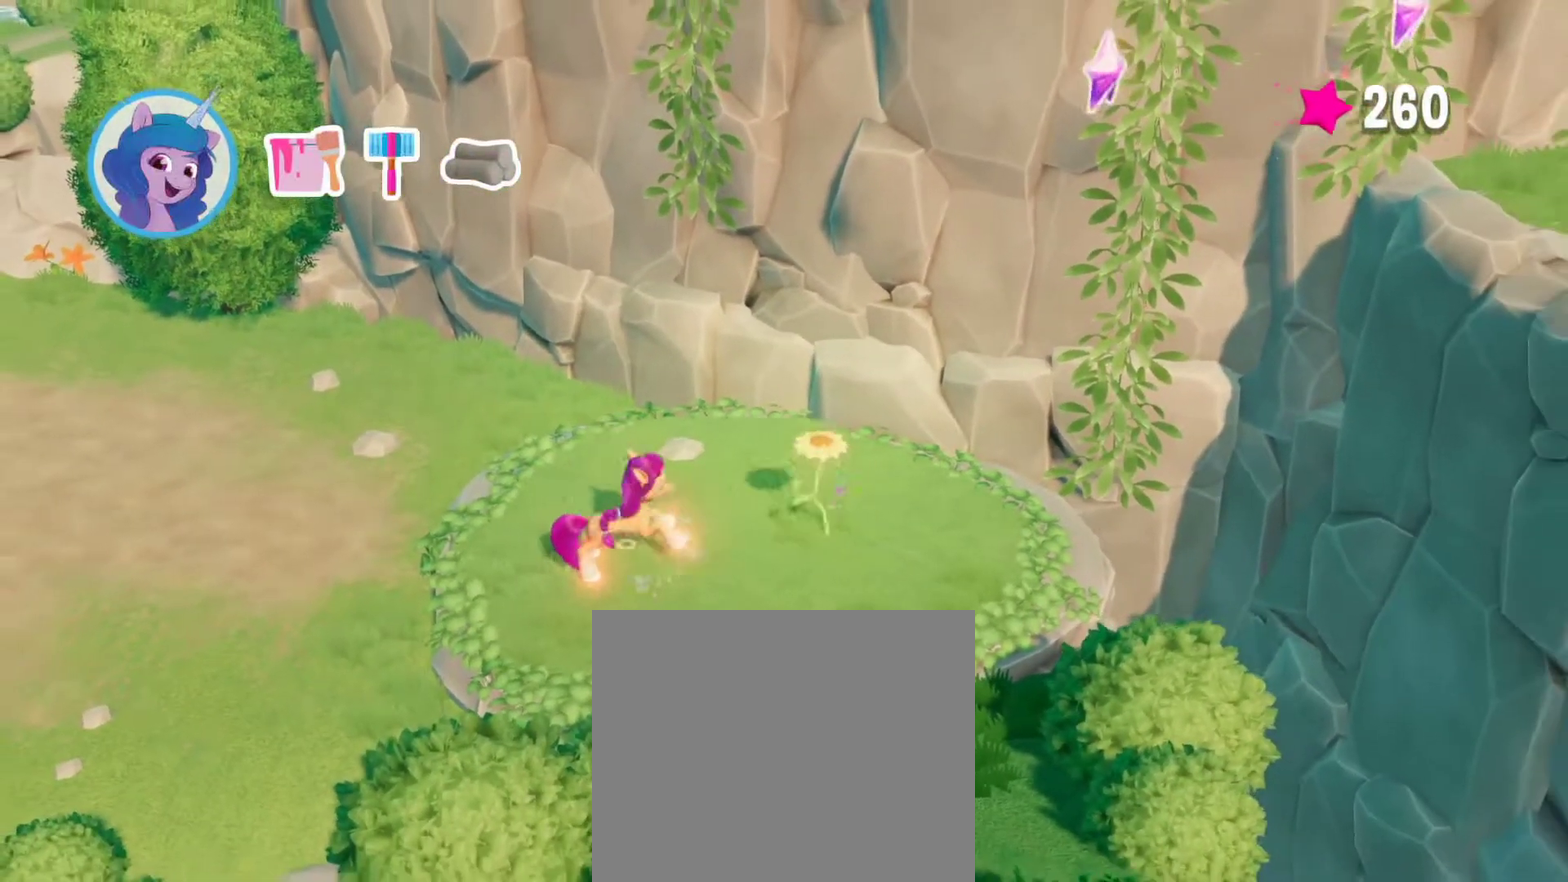
{"buttons": [], "left_stick": "center", "right_stick": "center", "events": [[33, "CROSS", "up"], [33, "left_stick", "right"], [167, "CROSS", "down"], [250, "CROSS", "up"], [333, "left_stick", "up-right"], [433, "left_stick", "center"]]}
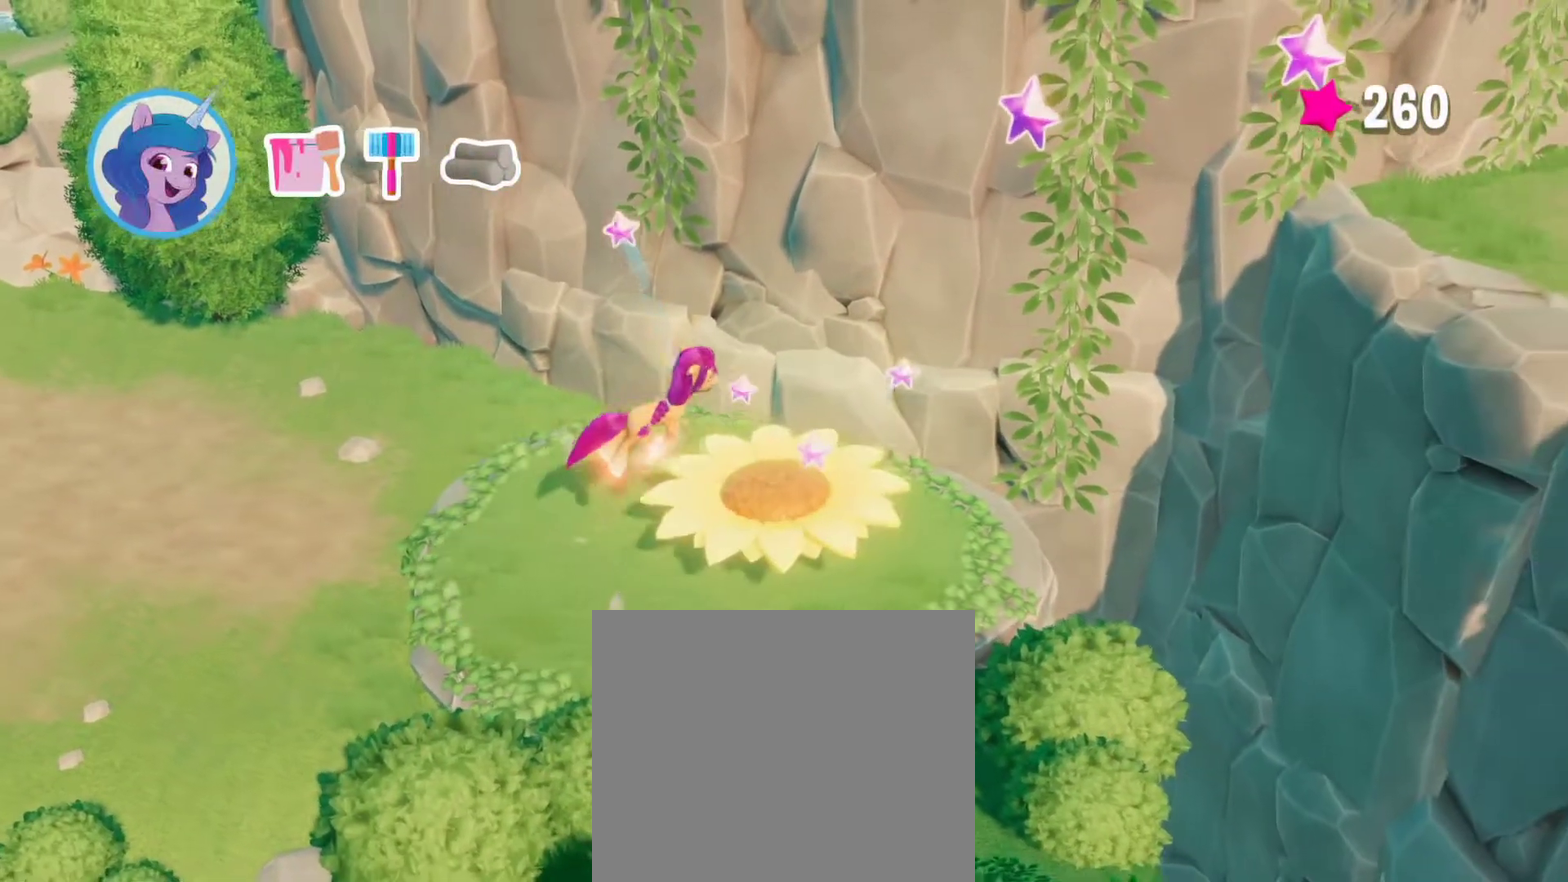
{"buttons": [], "left_stick": "right", "right_stick": "center", "events": [[100, "left_stick", "right"]]}
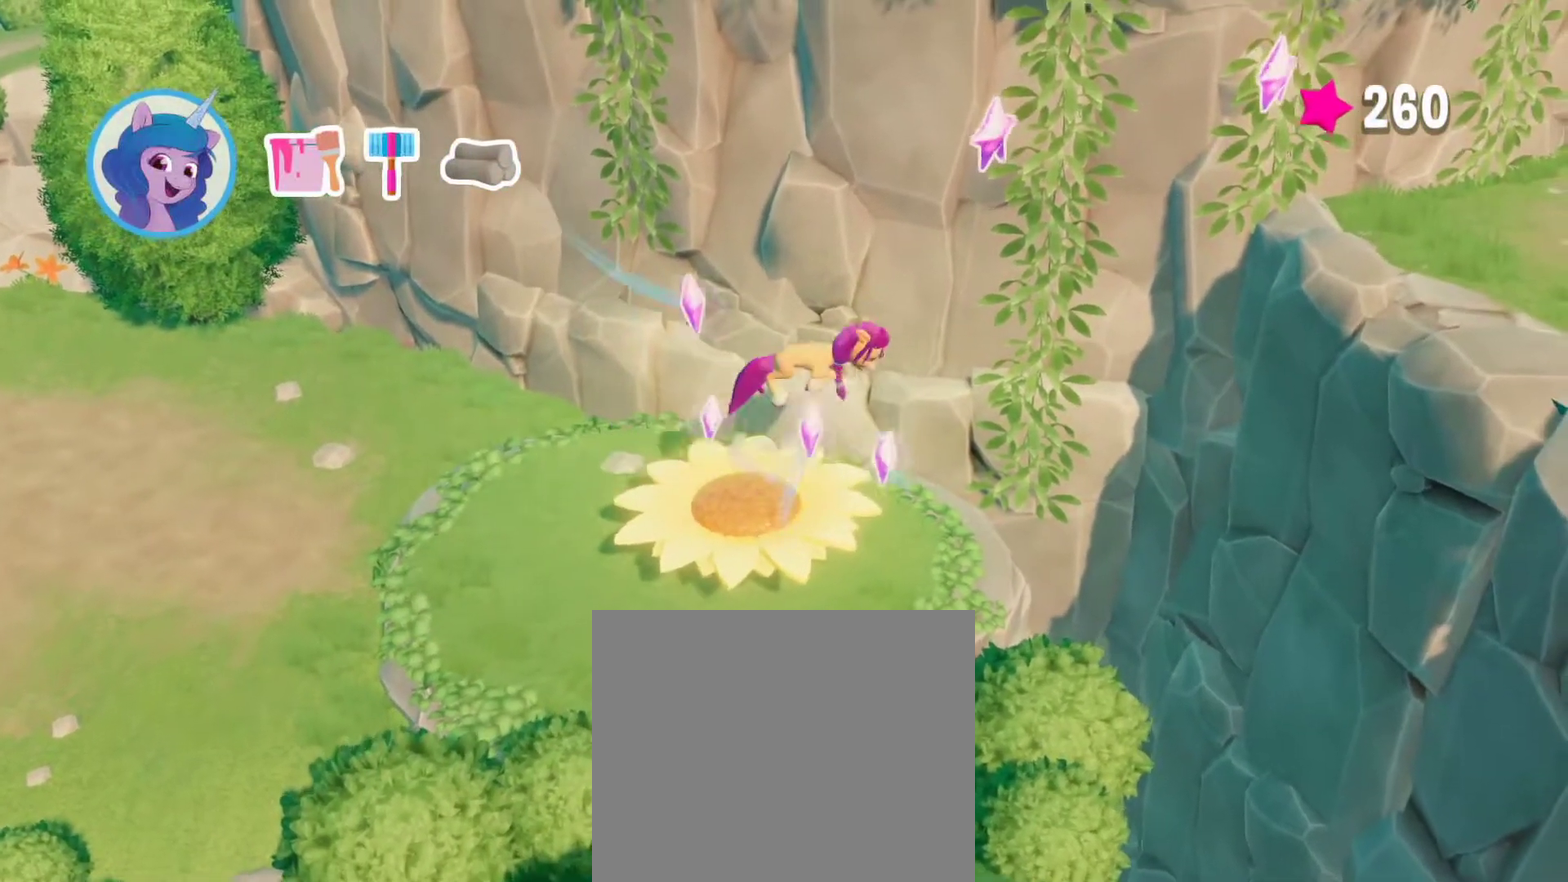
{"buttons": [], "left_stick": "right", "right_stick": "center", "events": []}
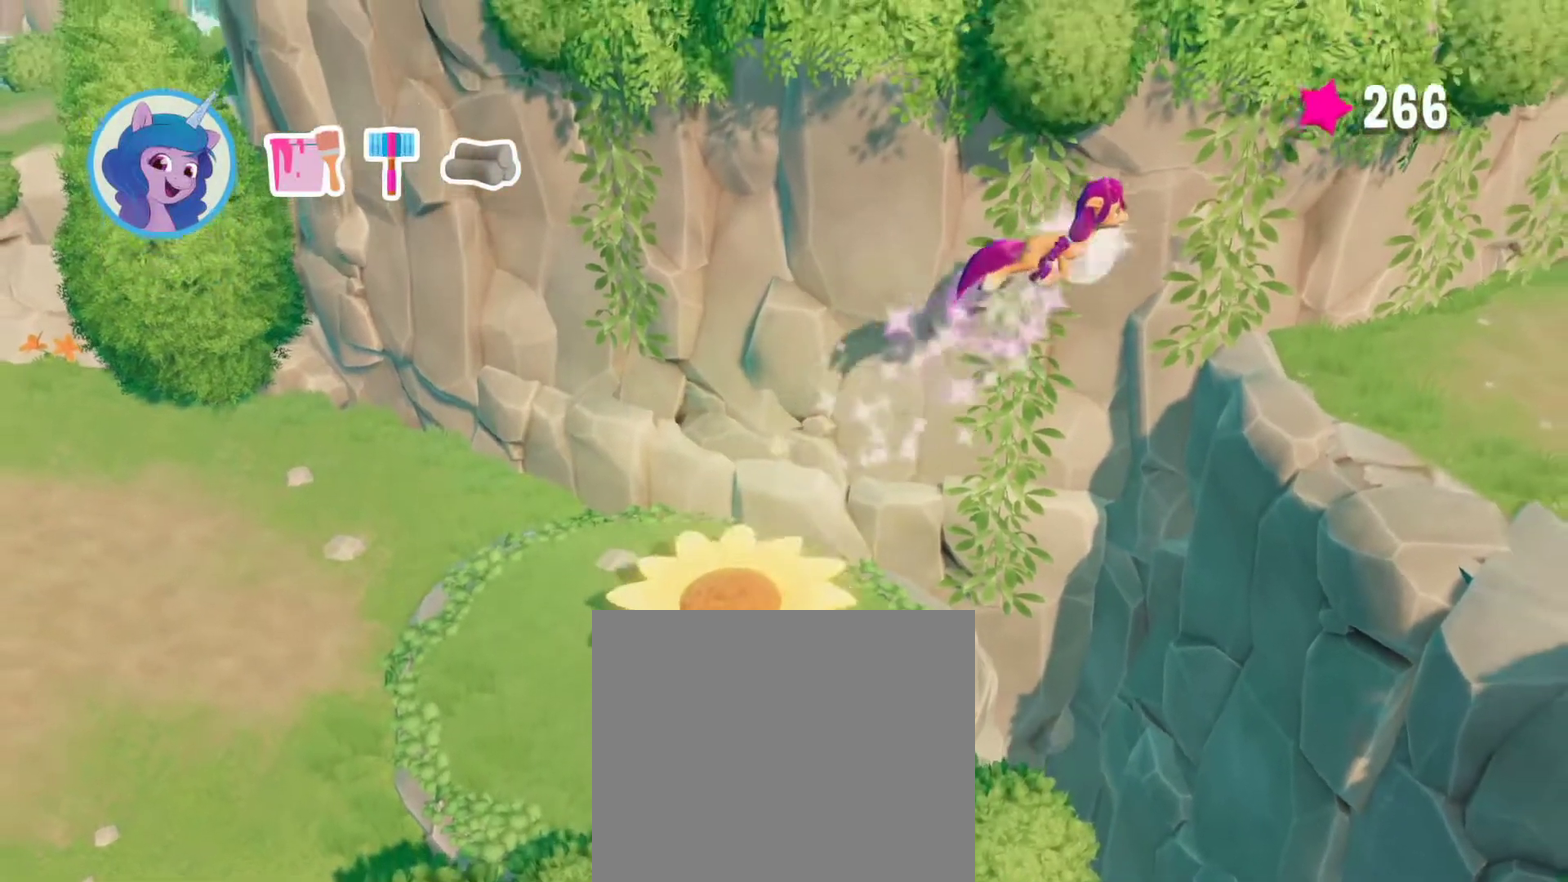
{"buttons": [], "left_stick": "down-right", "right_stick": "center", "events": [[433, "left_stick", "down-right"]]}
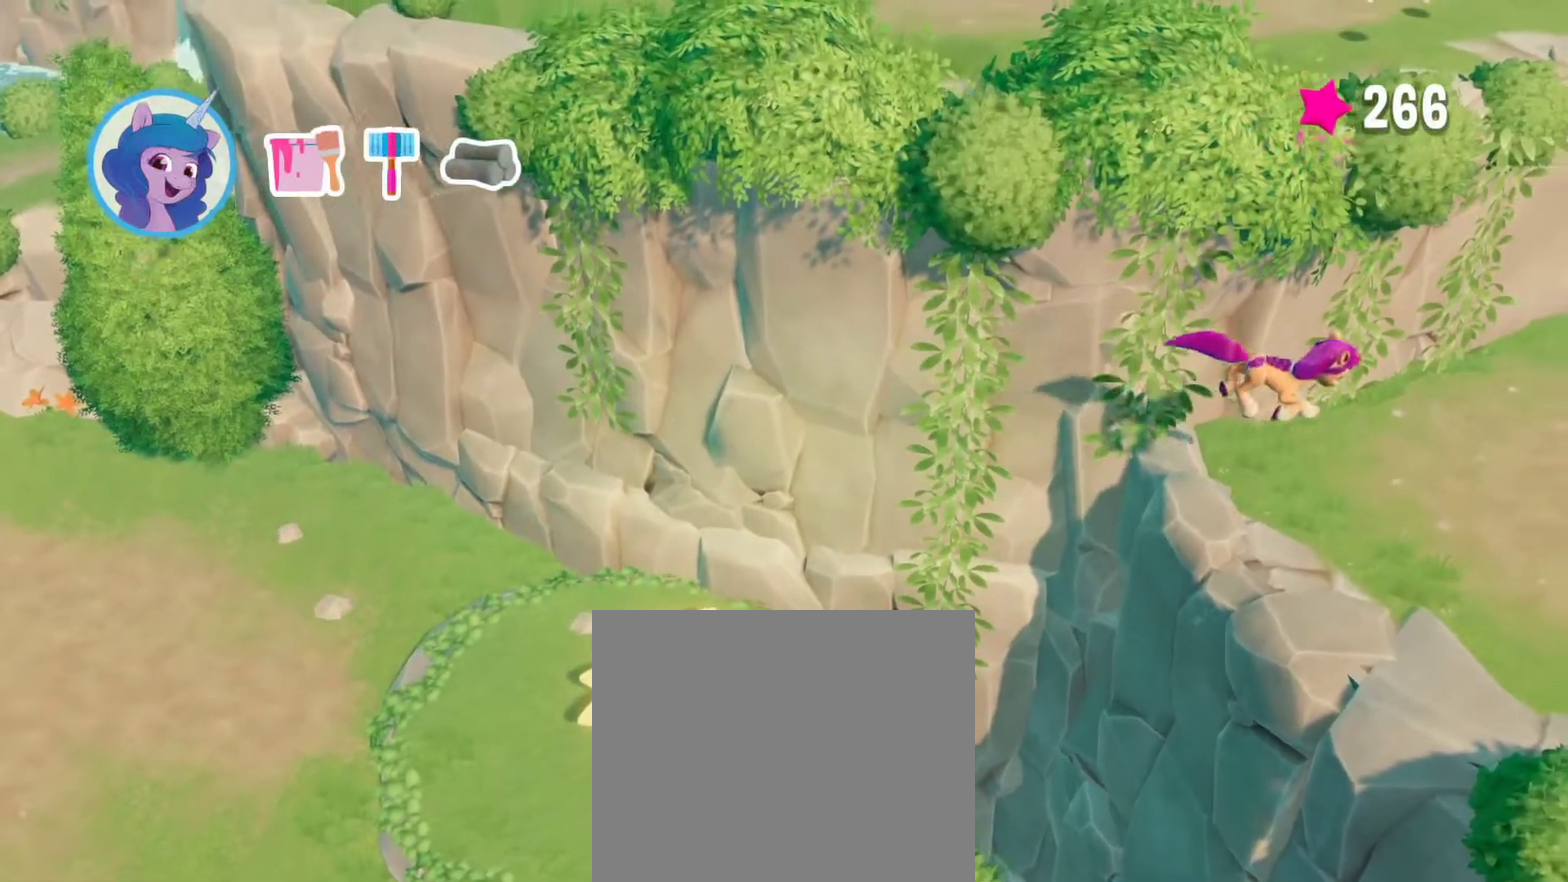
{"buttons": ["CIRCLE"], "left_stick": "right", "right_stick": "center", "events": [[217, "left_stick", "right"], [433, "CIRCLE", "down"]]}
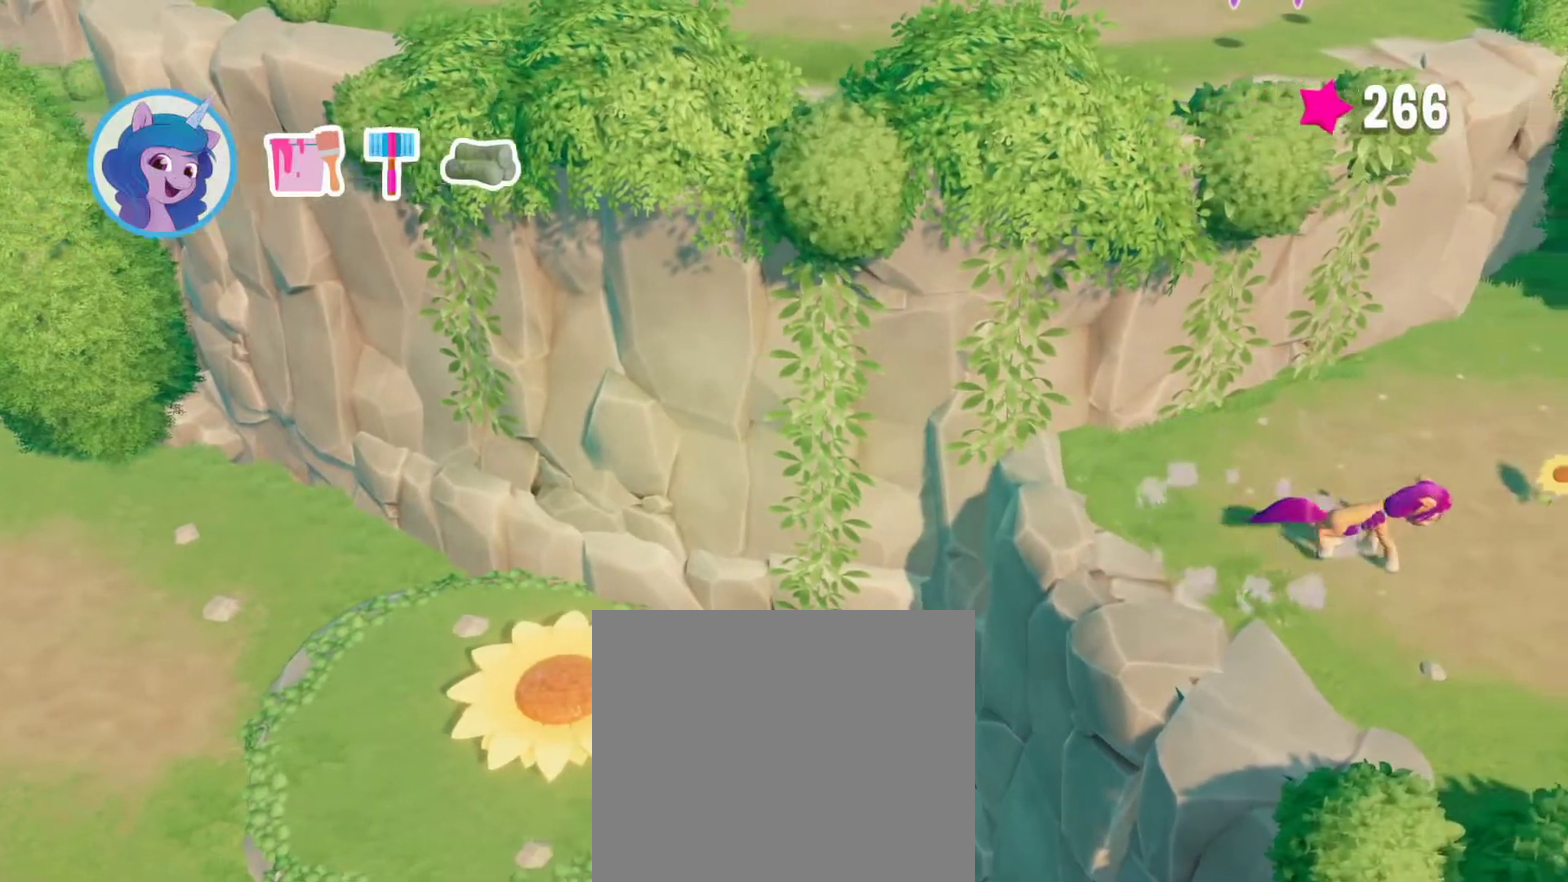
{"buttons": [], "left_stick": "center", "right_stick": "center", "events": [[33, "CIRCLE", "up"], [117, "CIRCLE", "down"], [233, "left_stick", "up-right"], [250, "CIRCLE", "up"], [333, "CIRCLE", "down"], [400, "left_stick", "right"], [450, "CIRCLE", "up"], [483, "left_stick", "center"]]}
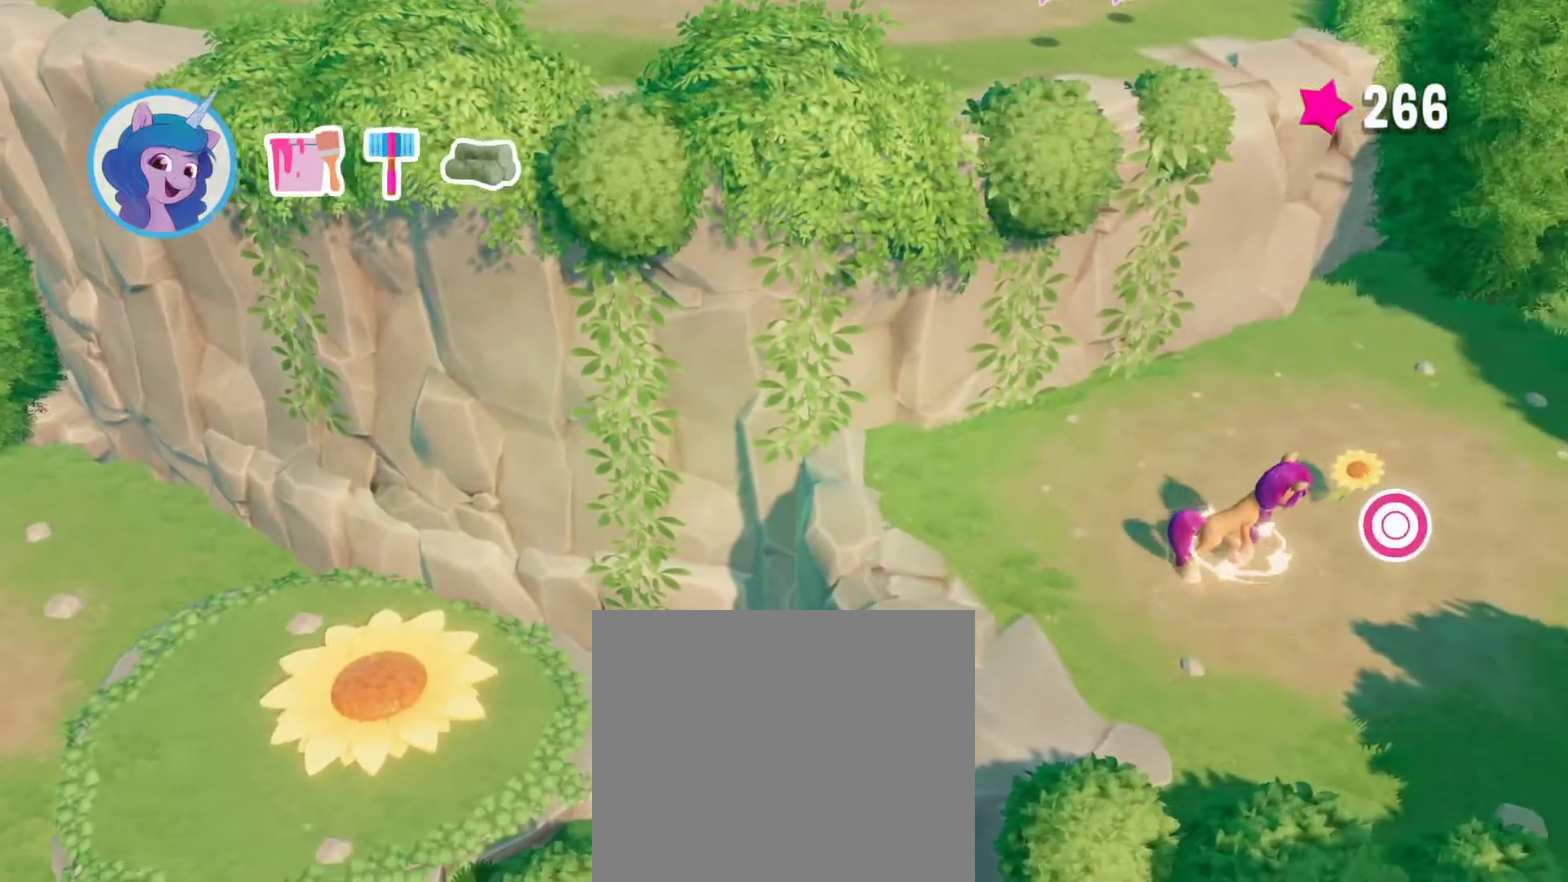
{"buttons": ["CROSS"], "left_stick": "center", "right_stick": "center", "events": [[17, "CIRCLE", "down"], [133, "CIRCLE", "up"], [250, "CROSS", "down"], [350, "CROSS", "up"], [433, "CROSS", "down"]]}
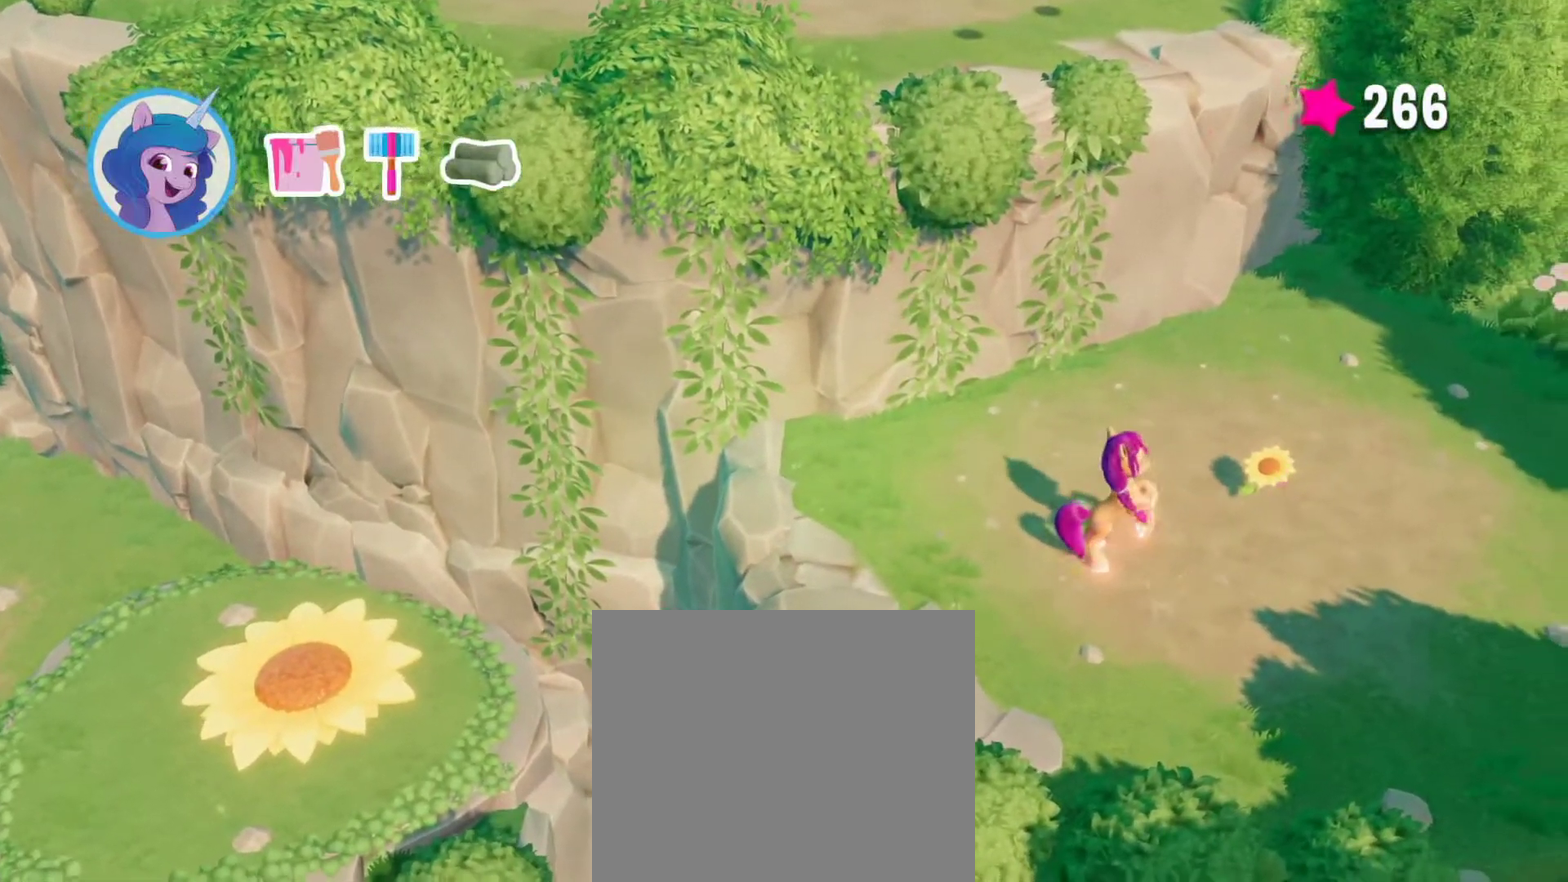
{"buttons": ["CROSS"], "left_stick": "right", "right_stick": "center", "events": [[50, "CROSS", "up"], [133, "CROSS", "down"], [133, "left_stick", "up-right"], [250, "CROSS", "up"], [267, "left_stick", "right"], [317, "CROSS", "down"], [433, "CROSS", "up"], [500, "CROSS", "down"]]}
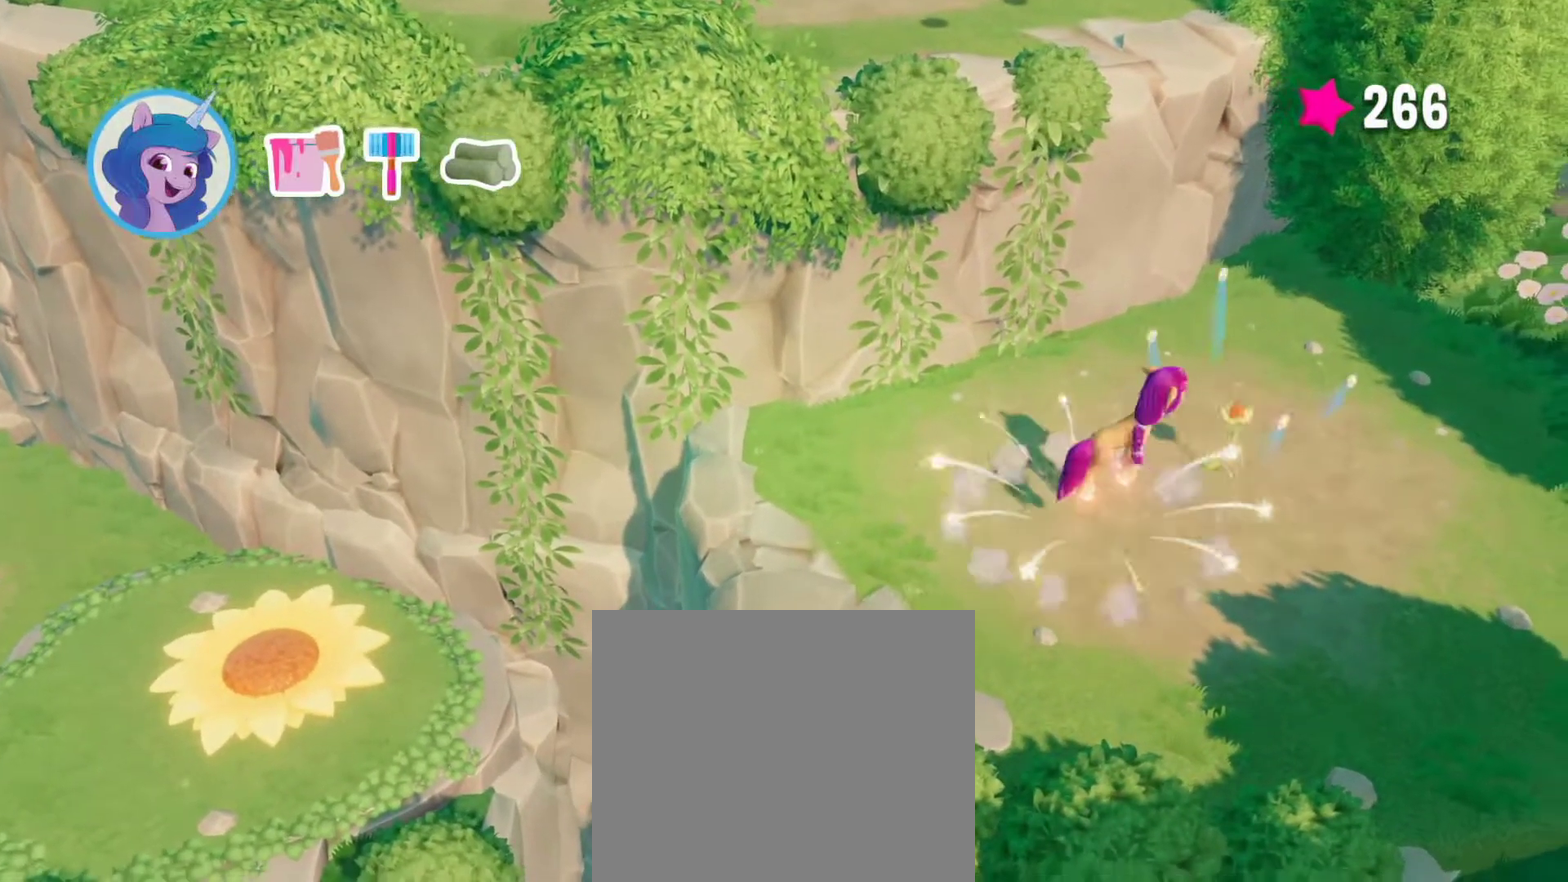
{"buttons": [], "left_stick": "center", "right_stick": "center", "events": [[133, "CROSS", "up"], [133, "left_stick", "up-right"], [200, "CROSS", "down"], [217, "left_stick", "center"], [367, "CROSS", "up"]]}
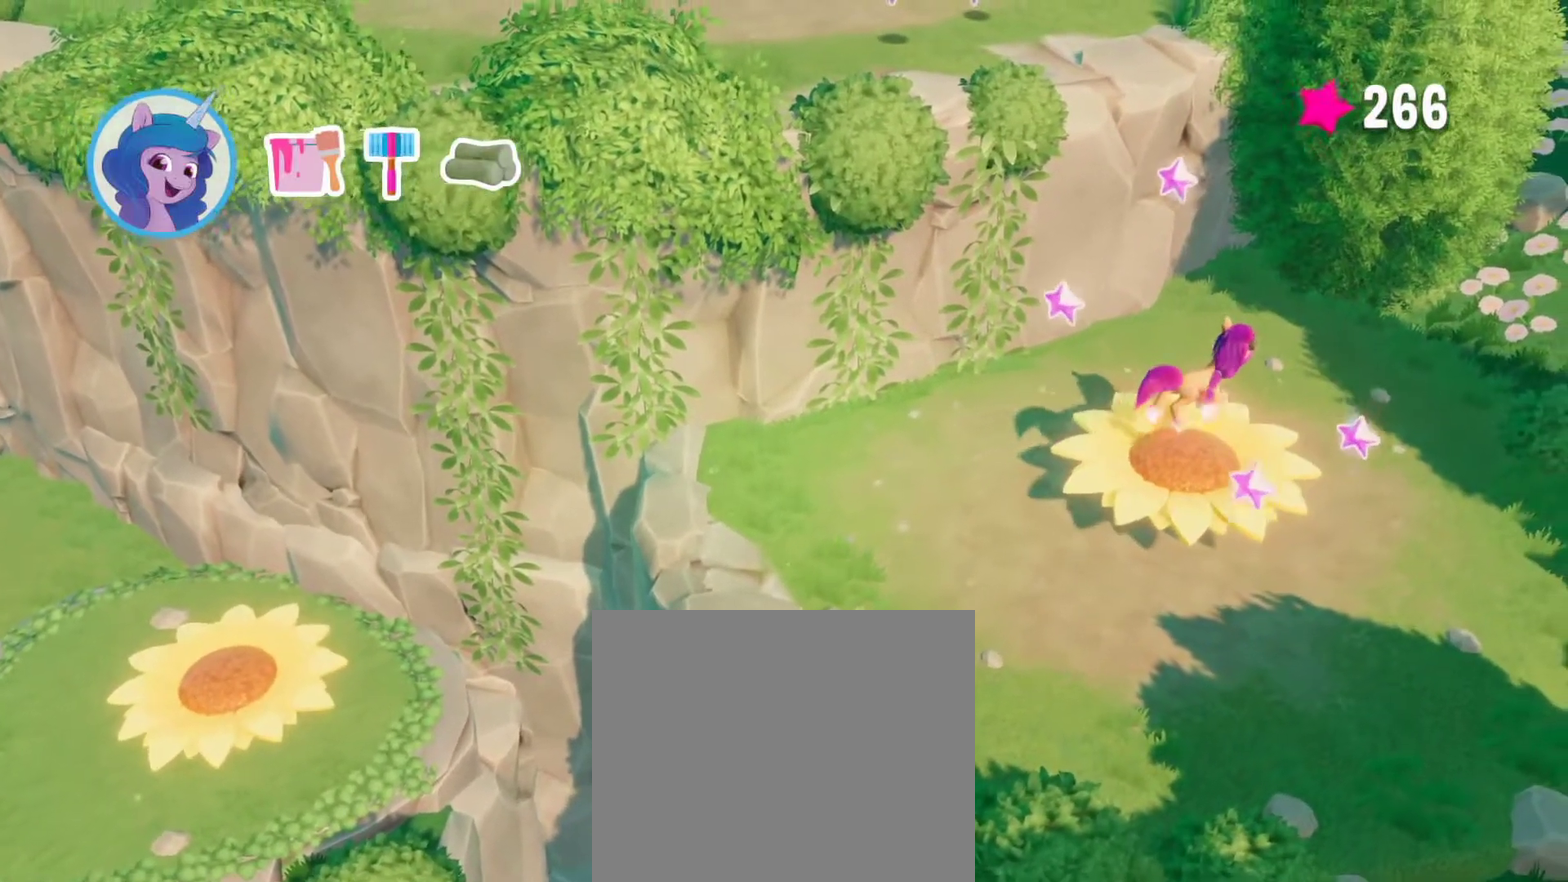
{"buttons": [], "left_stick": "up", "right_stick": "center", "events": [[200, "left_stick", "up"]]}
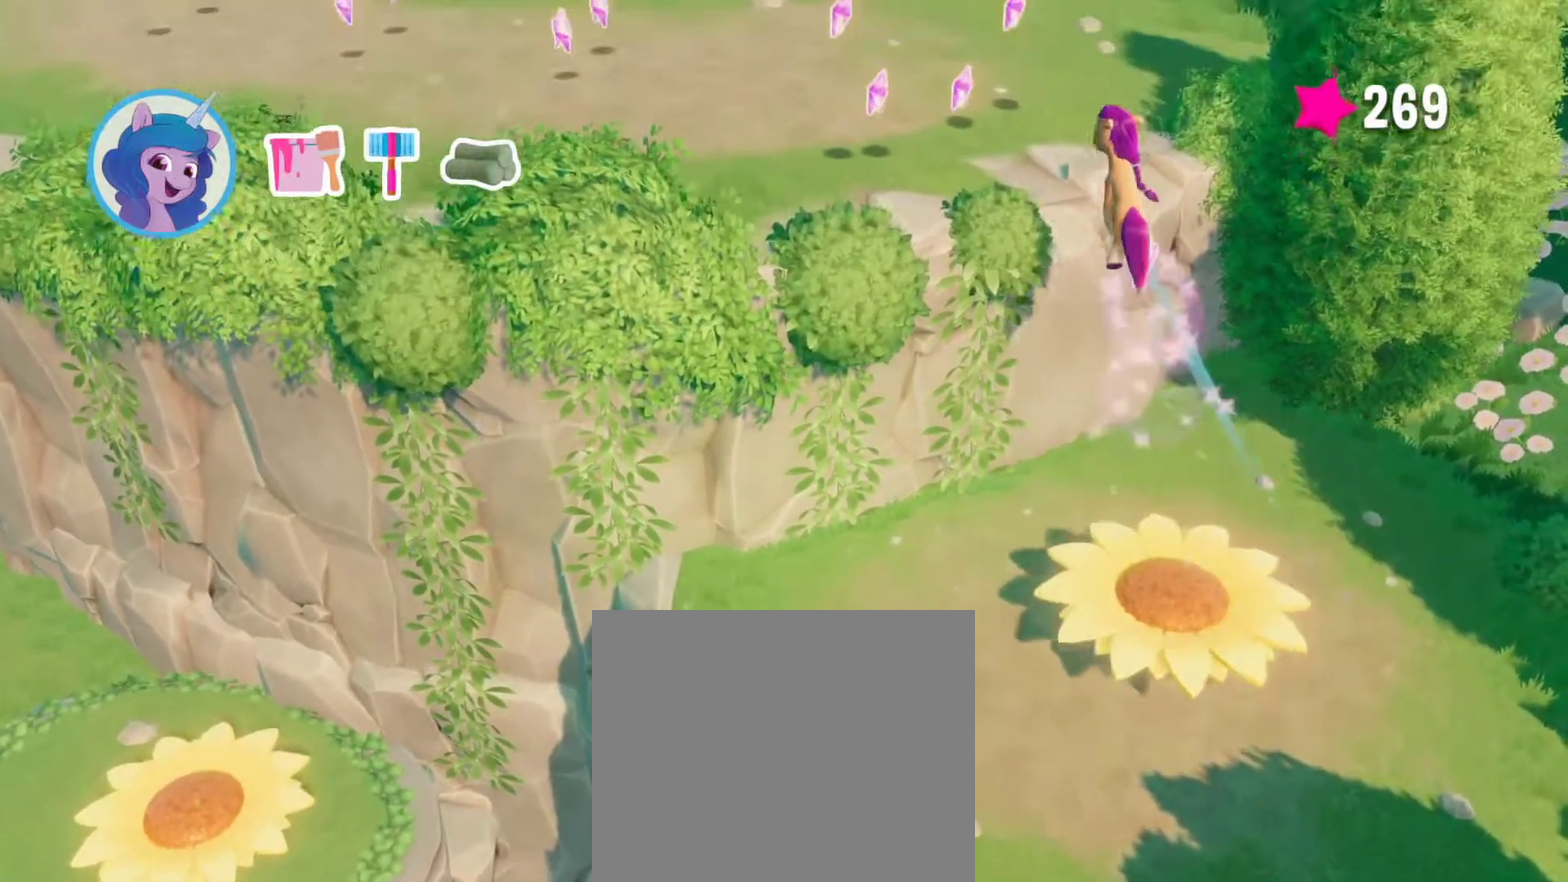
{"buttons": [], "left_stick": "left", "right_stick": "center", "events": [[167, "left_stick", "up-left"], [450, "left_stick", "left"]]}
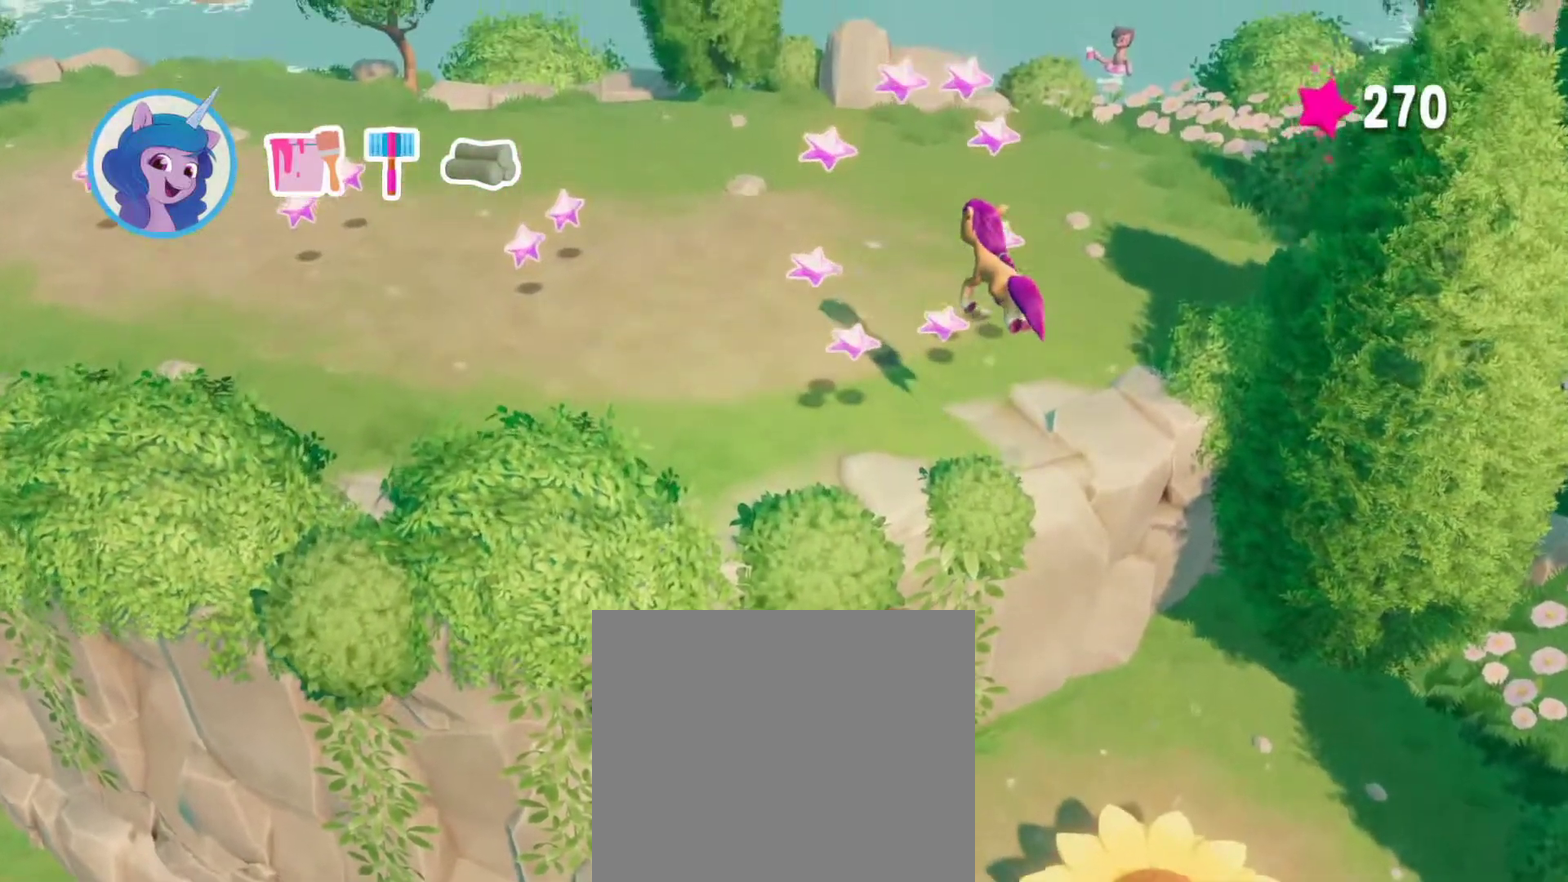
{"buttons": [], "left_stick": "up-left", "right_stick": "center", "events": [[117, "left_stick", "up-left"], [250, "left_stick", "up"], [500, "left_stick", "up-left"]]}
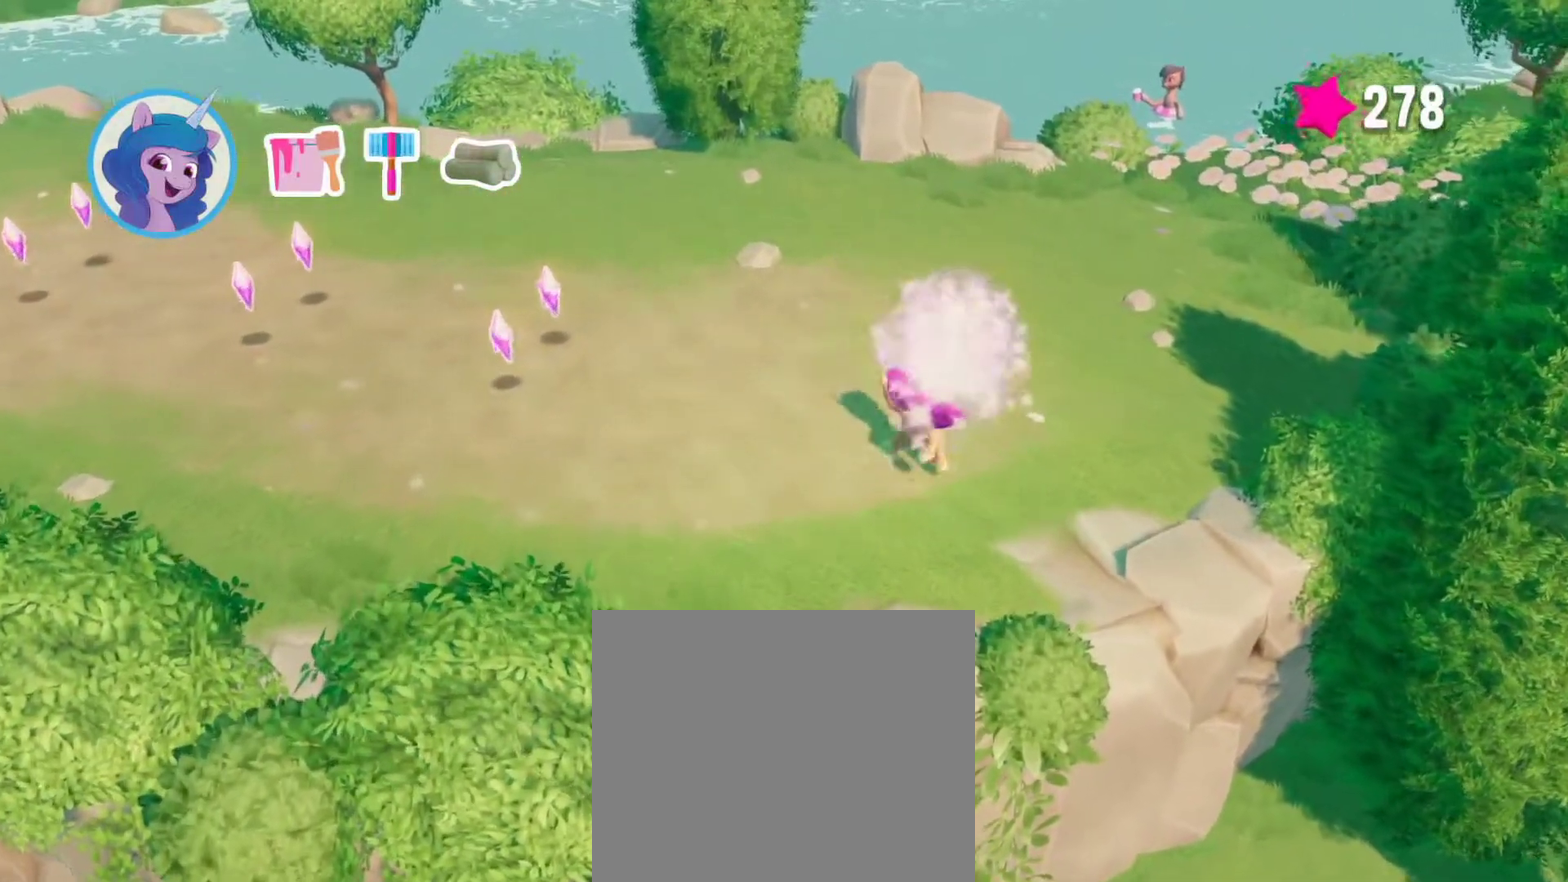
{"buttons": [], "left_stick": "left", "right_stick": "center", "events": [[233, "left_stick", "left"]]}
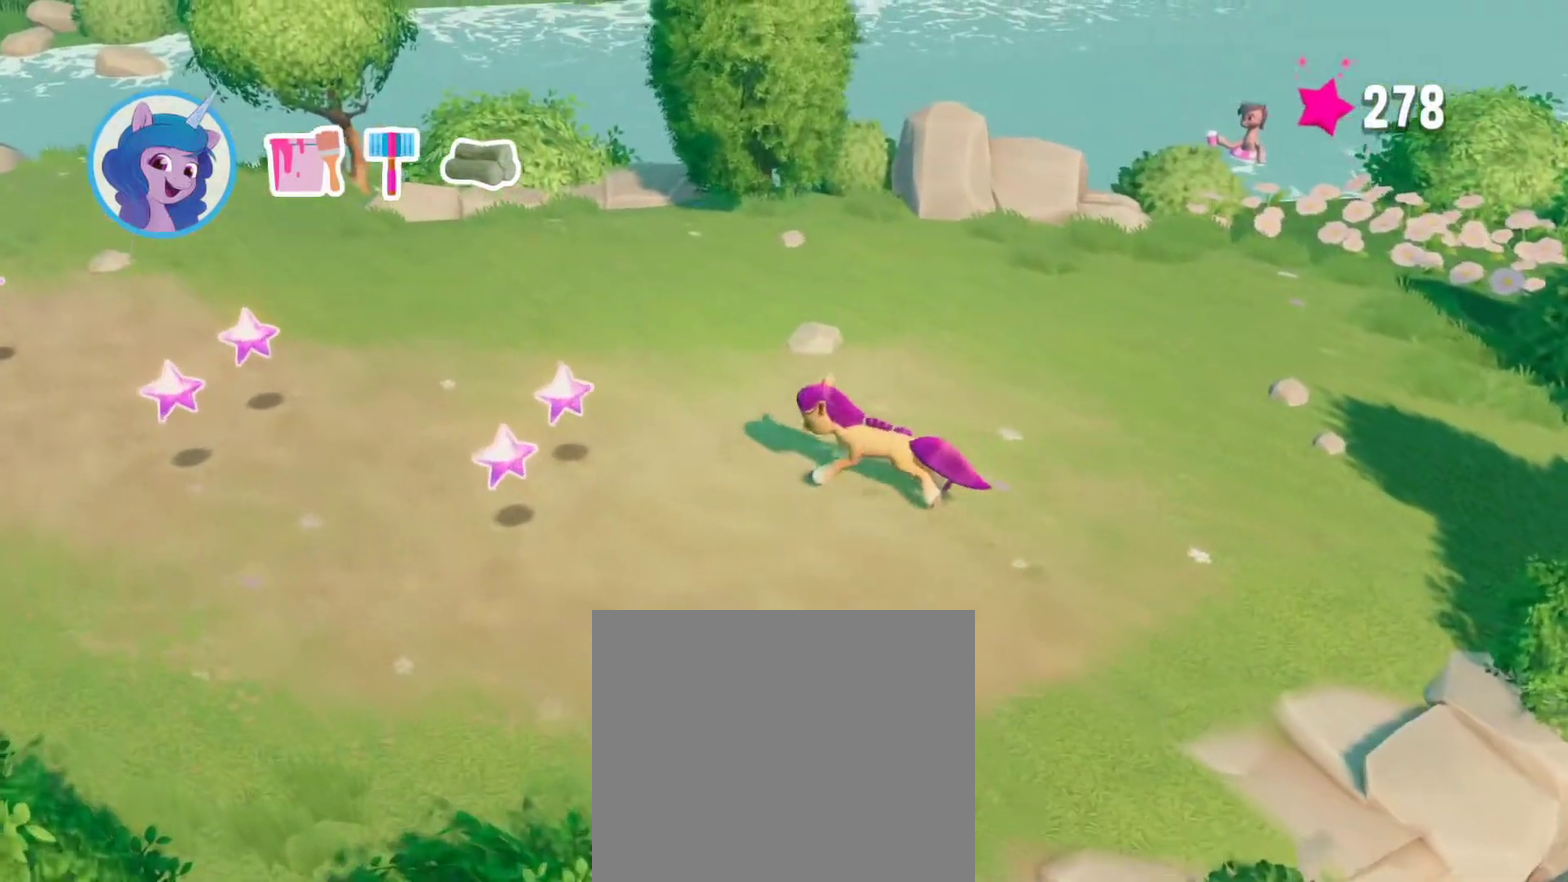
{"buttons": [], "left_stick": "left", "right_stick": "center", "events": []}
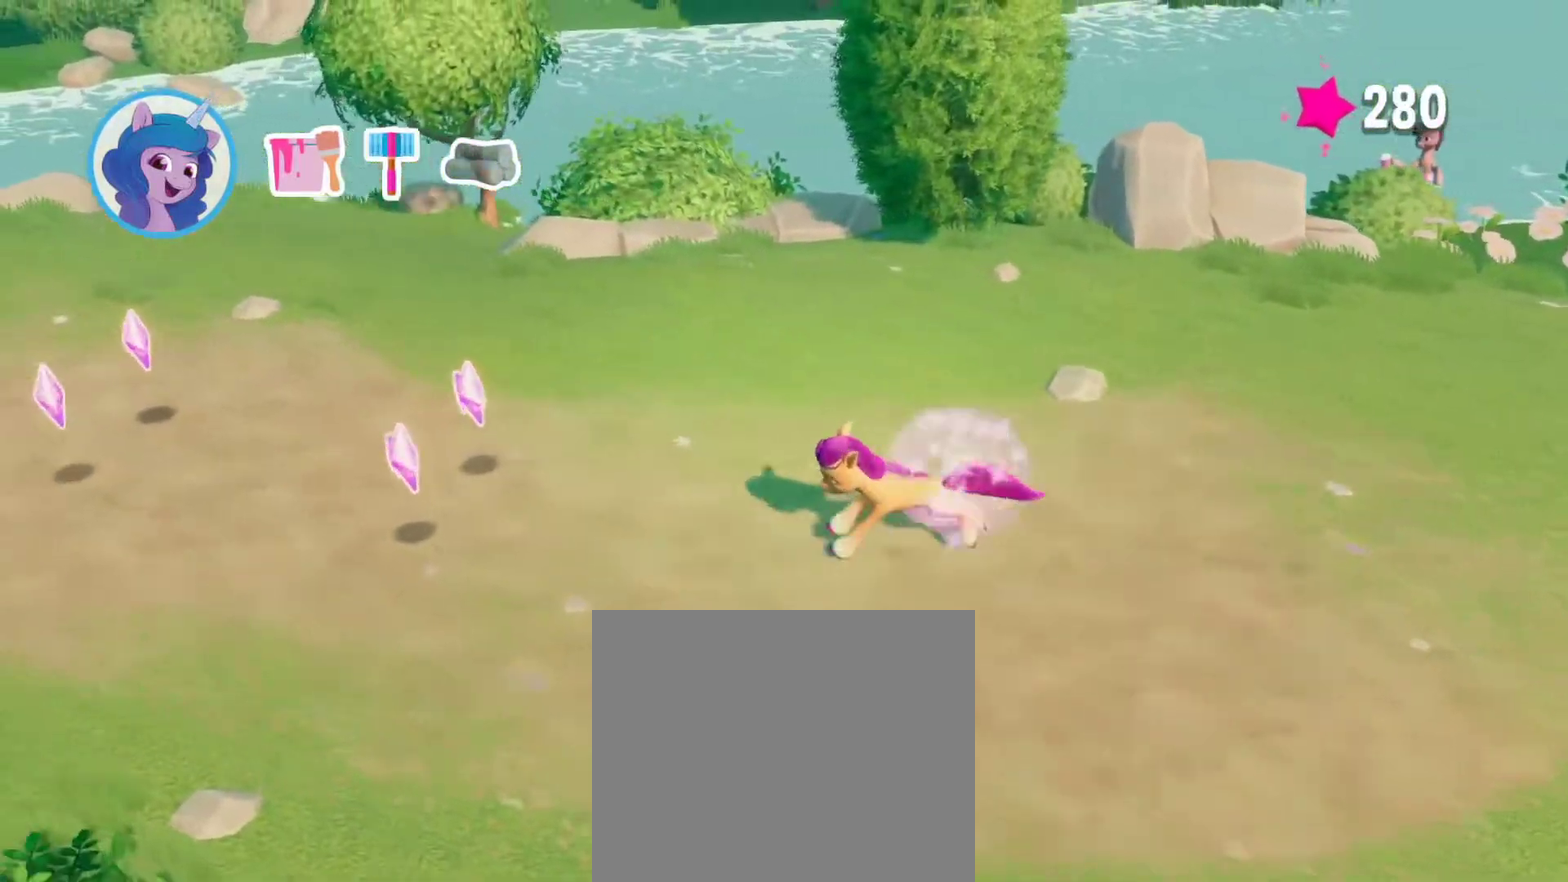
{"buttons": [], "left_stick": "left", "right_stick": "center", "events": []}
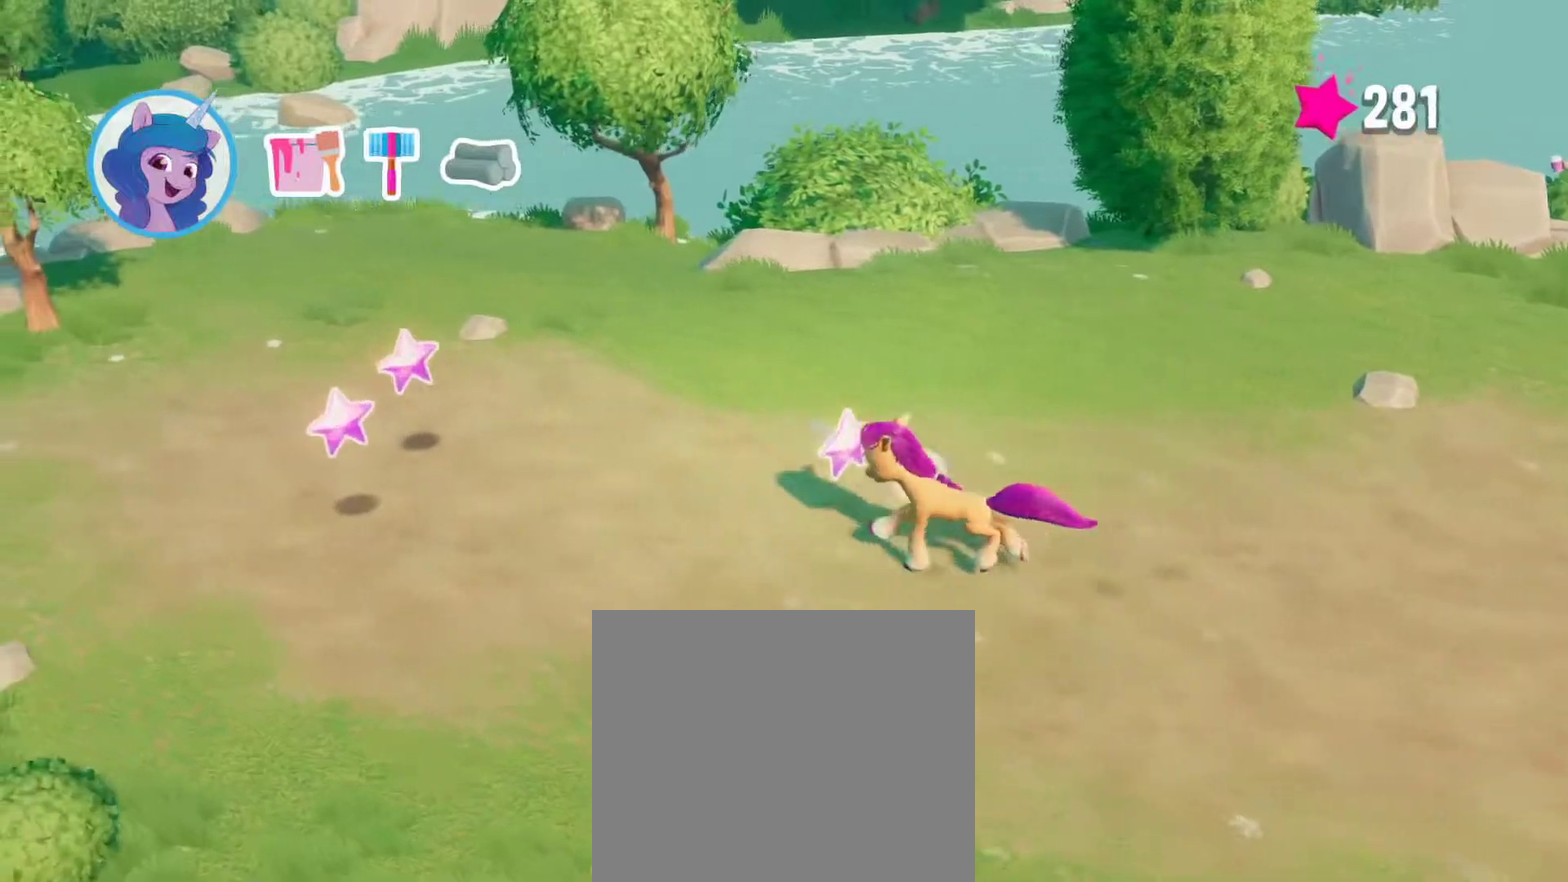
{"buttons": [], "left_stick": "left", "right_stick": "center", "events": []}
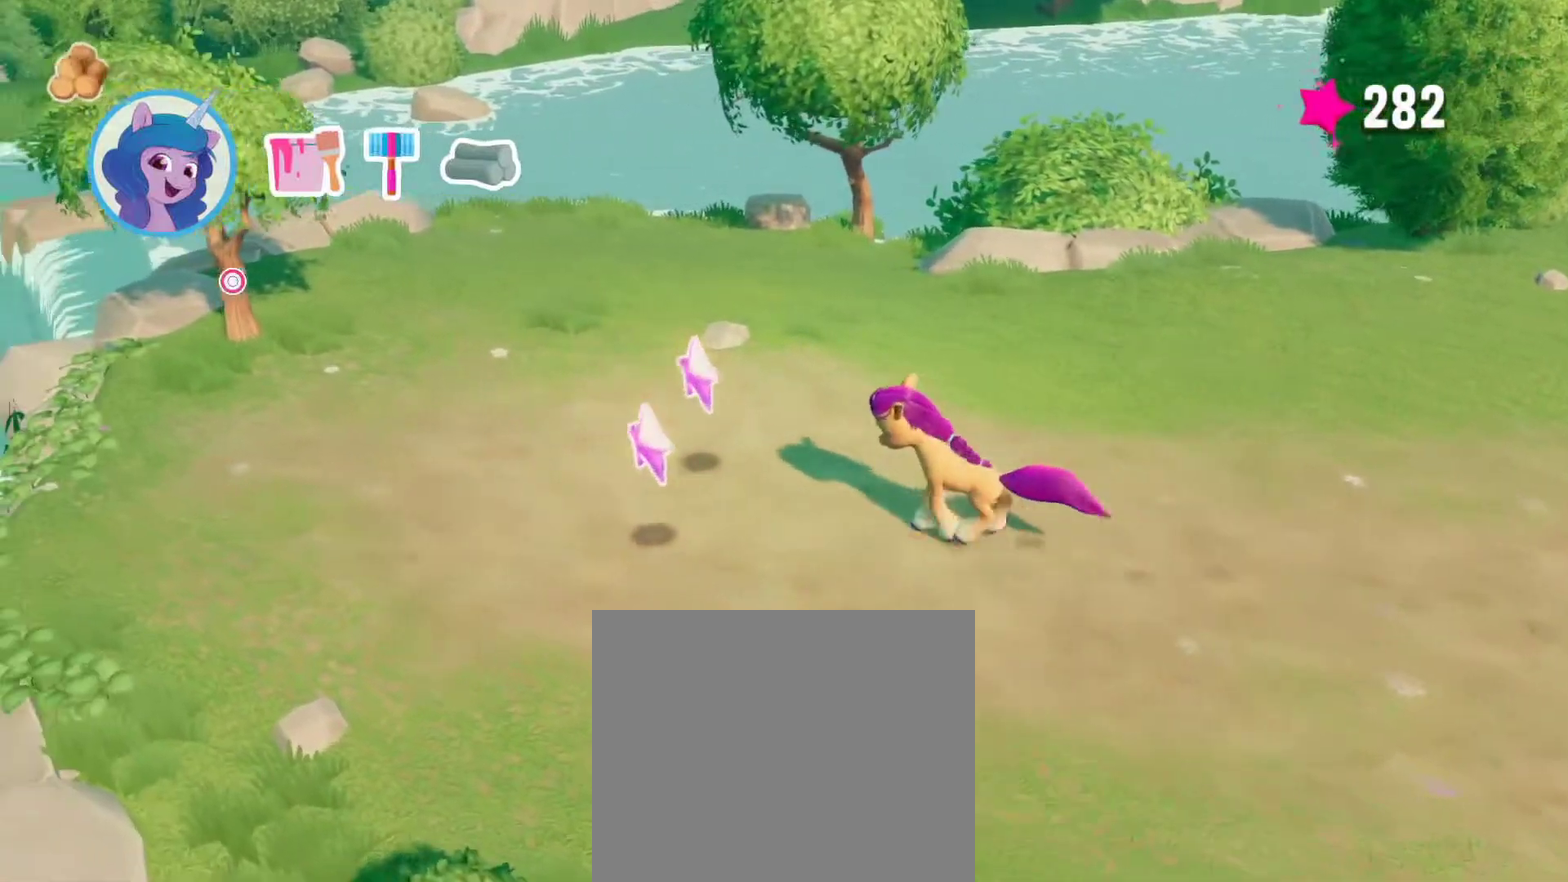
{"buttons": [], "left_stick": "up-left", "right_stick": "center", "events": [[217, "left_stick", "up-left"]]}
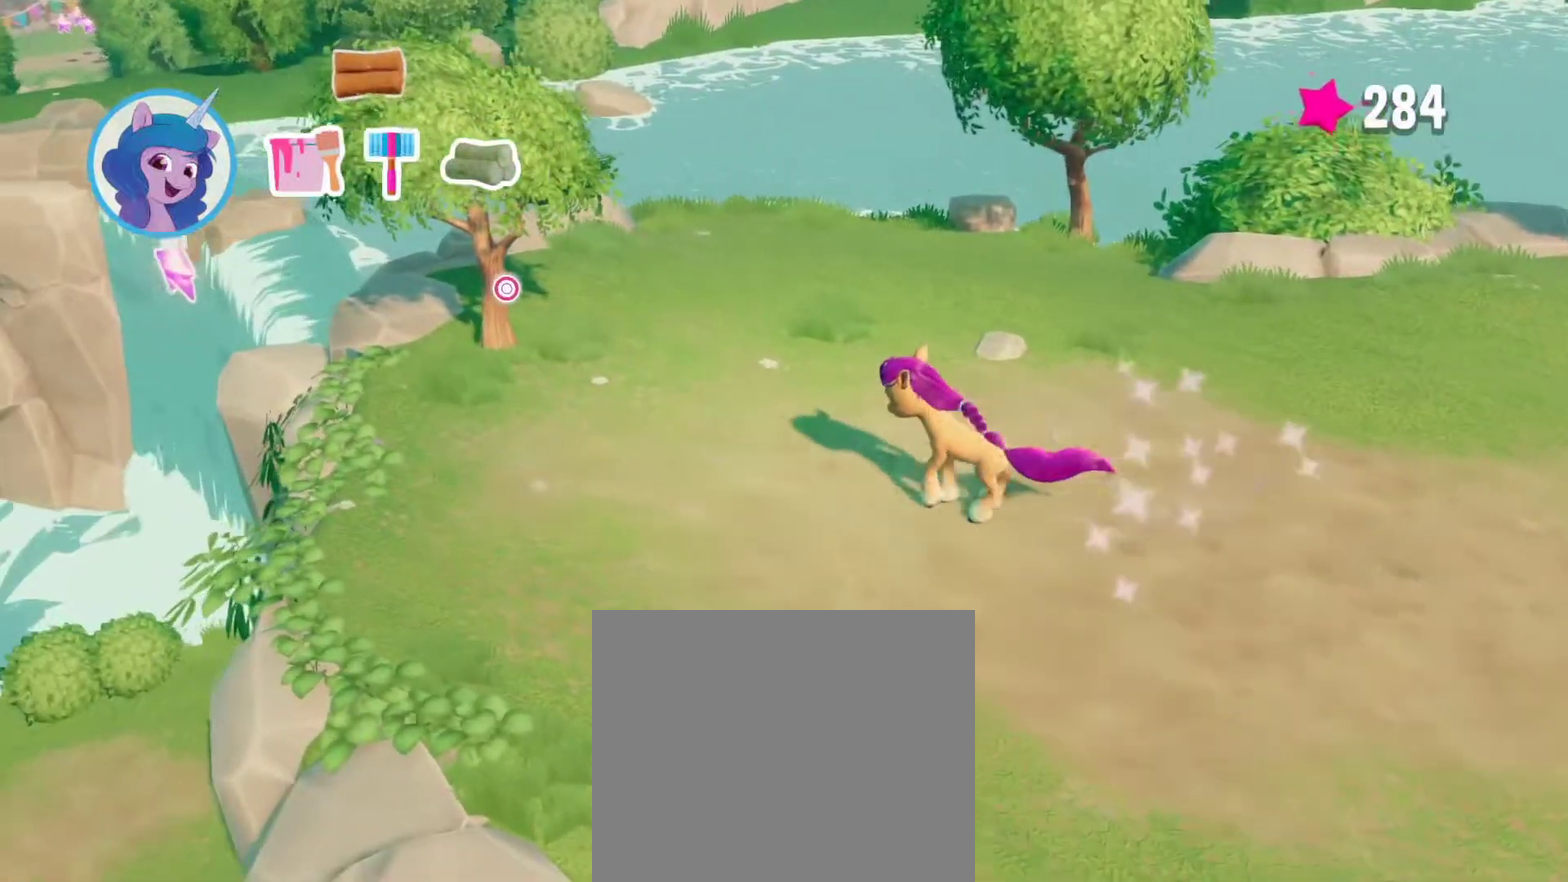
{"buttons": [], "left_stick": "up-left", "right_stick": "center", "events": []}
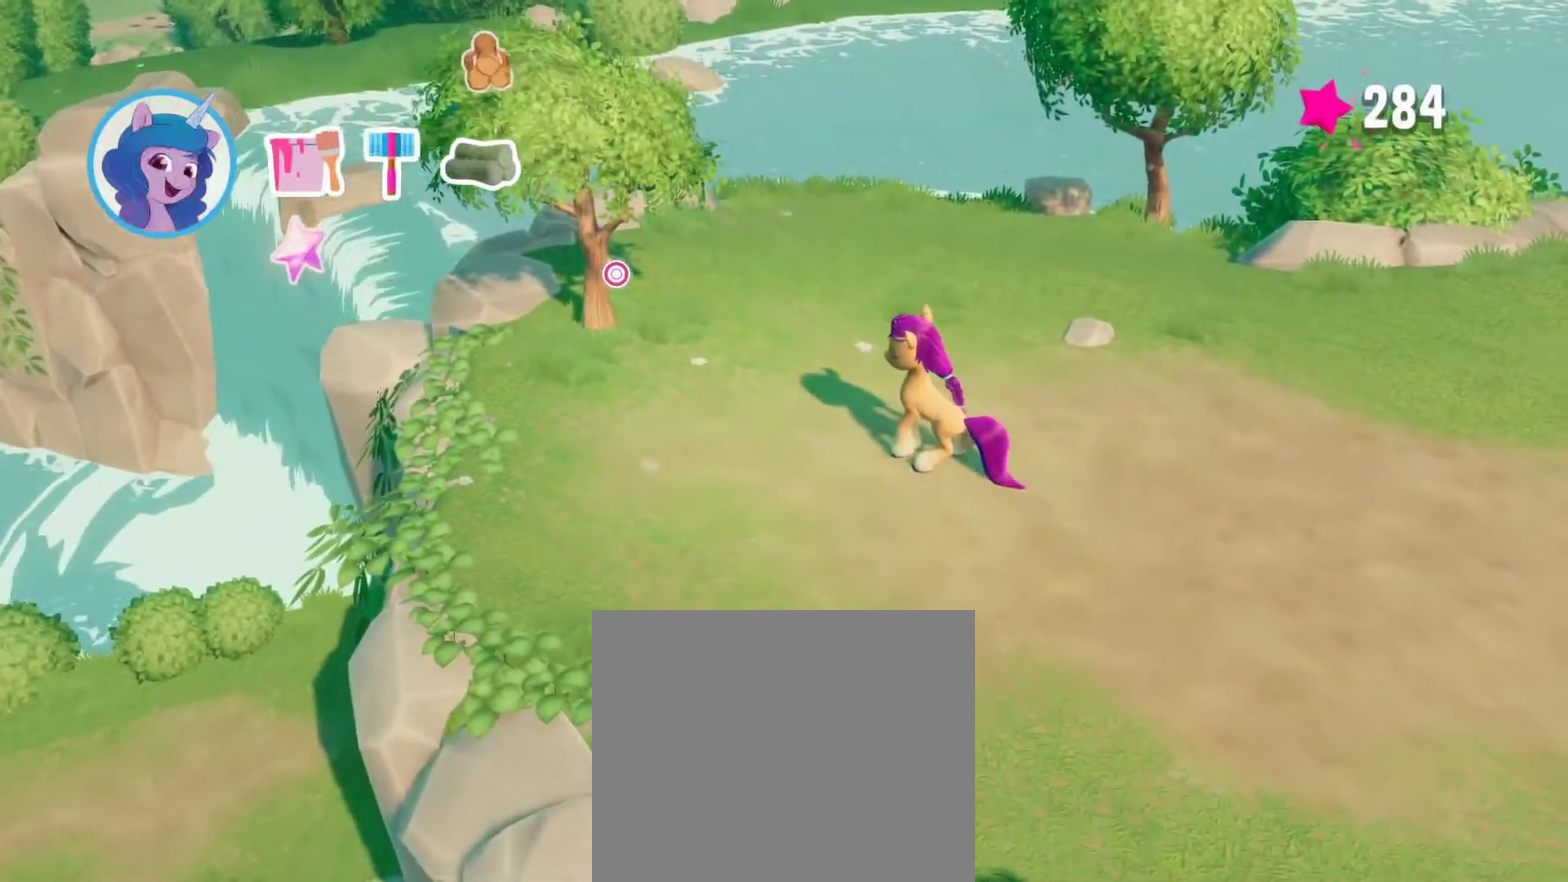
{"buttons": [], "left_stick": "center", "right_stick": "center", "events": [[417, "left_stick", "center"]]}
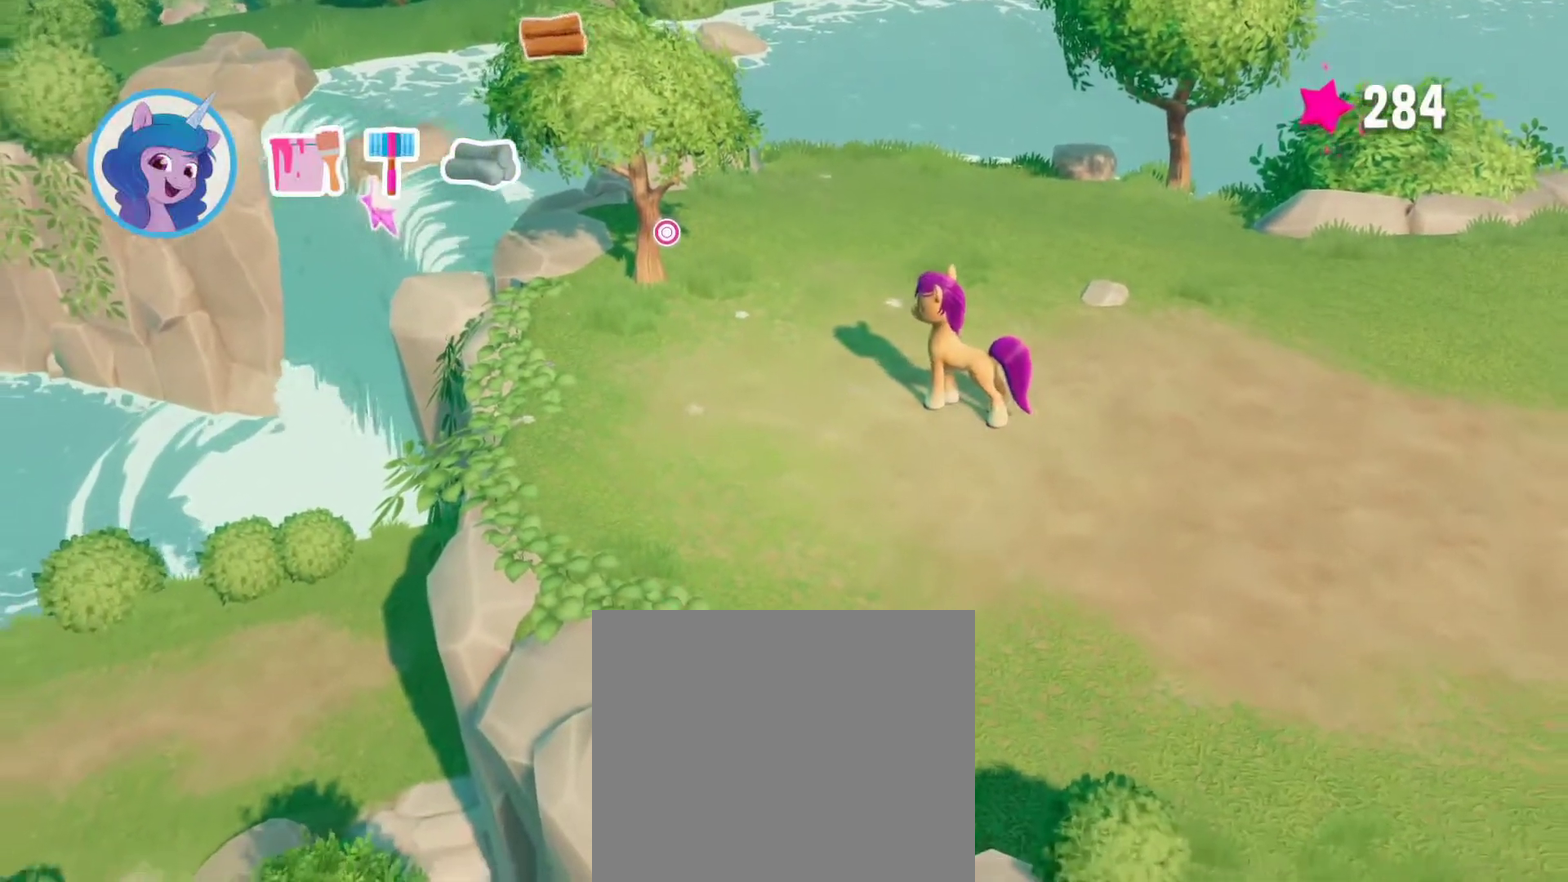
{"buttons": ["CIRCLE"], "left_stick": "center", "right_stick": "center", "events": [[17, "CIRCLE", "down"]]}
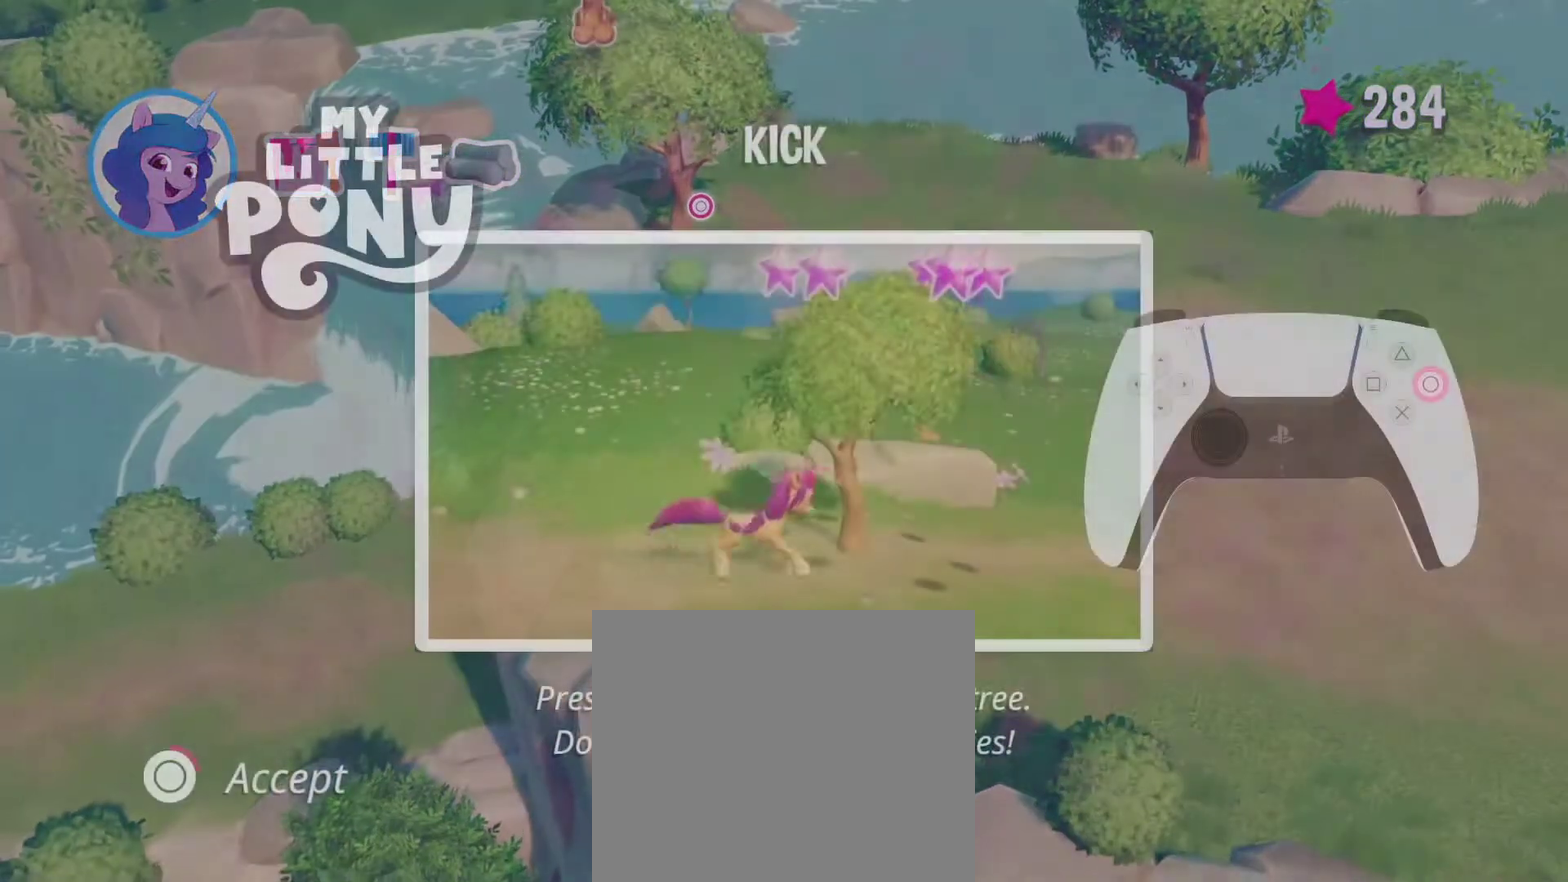
{"buttons": ["CIRCLE"], "left_stick": "center", "right_stick": "center", "events": []}
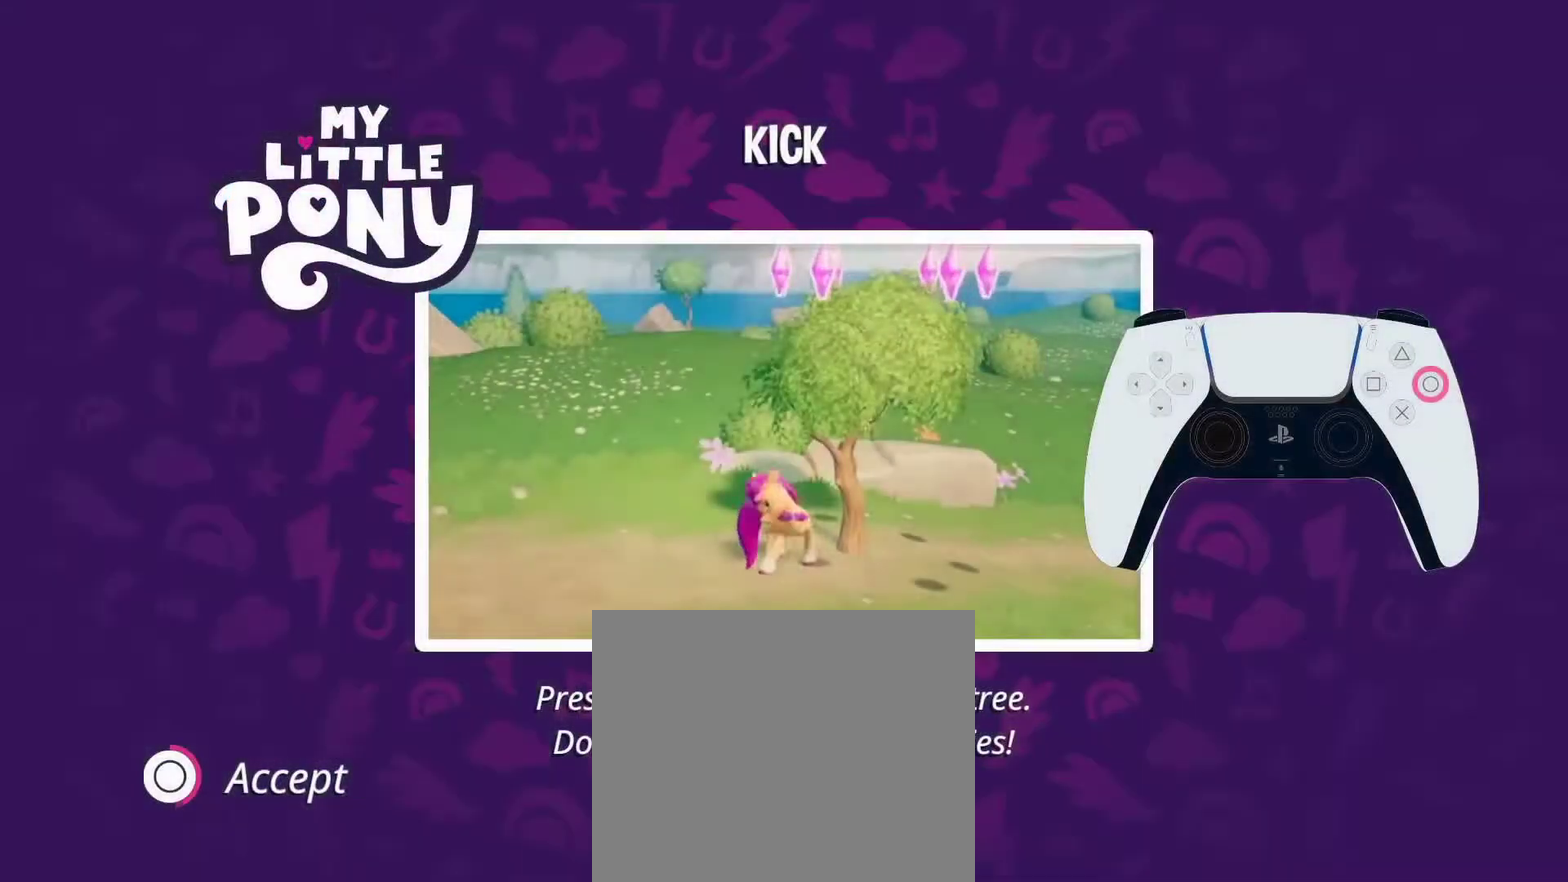
{"buttons": ["CIRCLE"], "left_stick": "center", "right_stick": "center", "events": []}
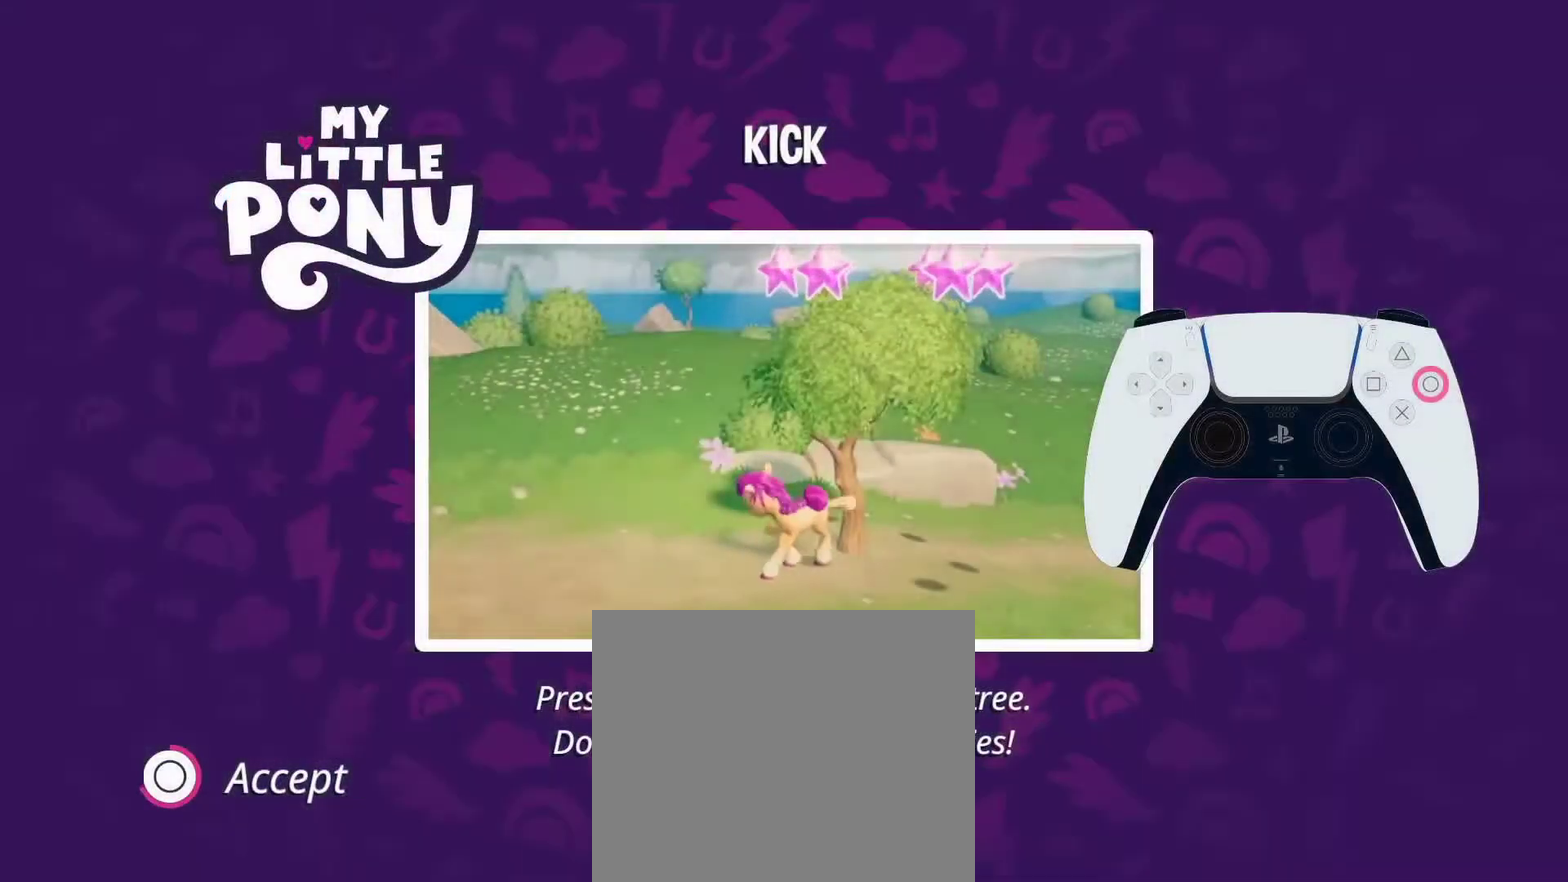
{"buttons": ["CIRCLE"], "left_stick": "center", "right_stick": "center", "events": []}
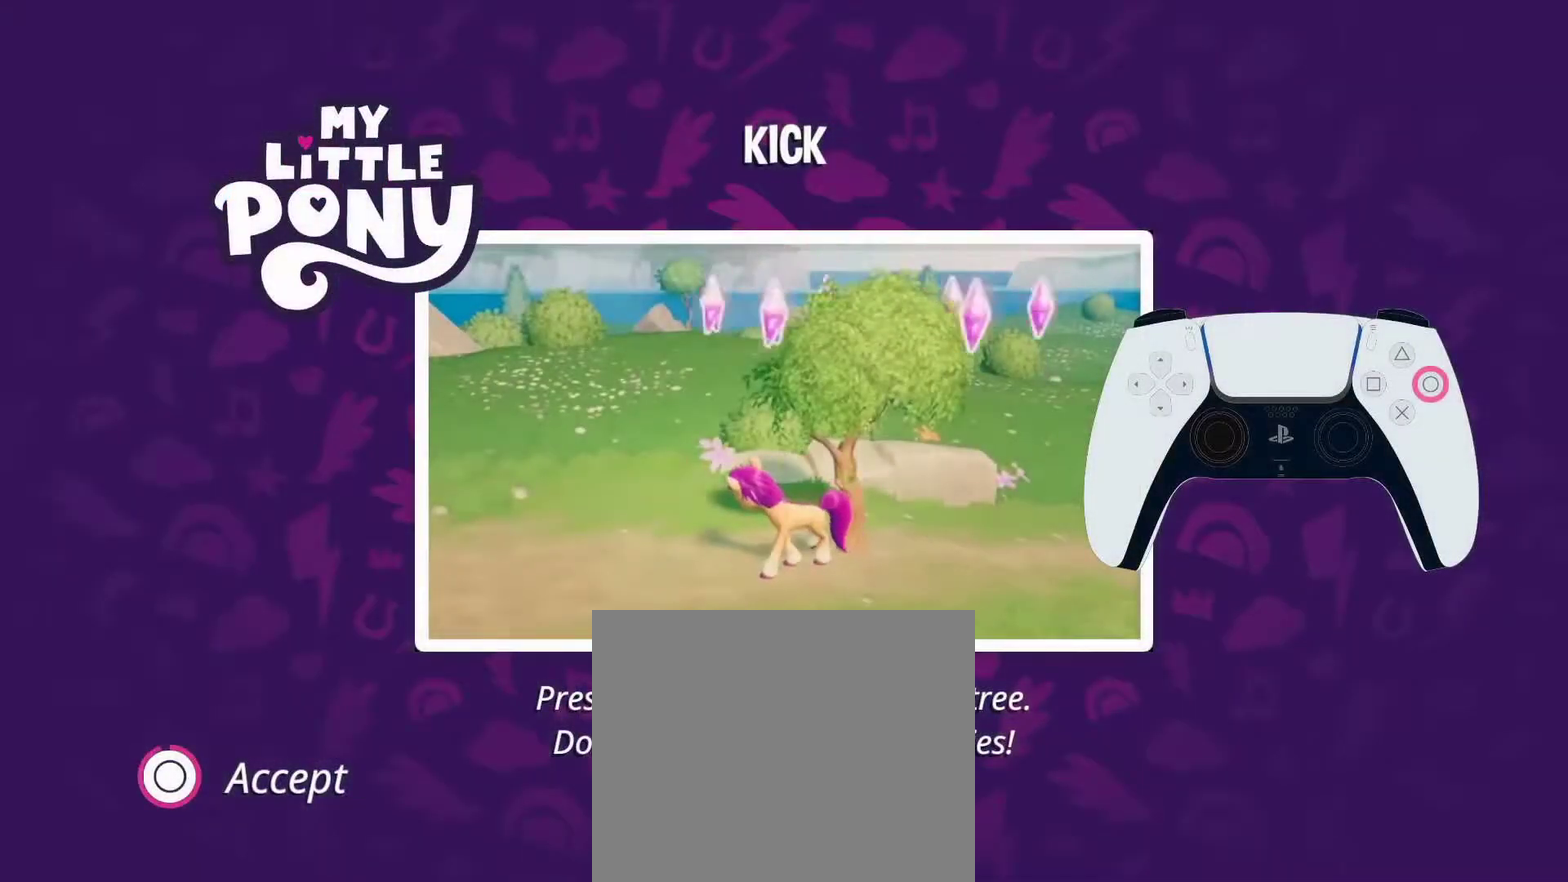
{"buttons": [], "left_stick": "up-left", "right_stick": "center", "events": [[17, "left_stick", "up-left"], [483, "CIRCLE", "up"]]}
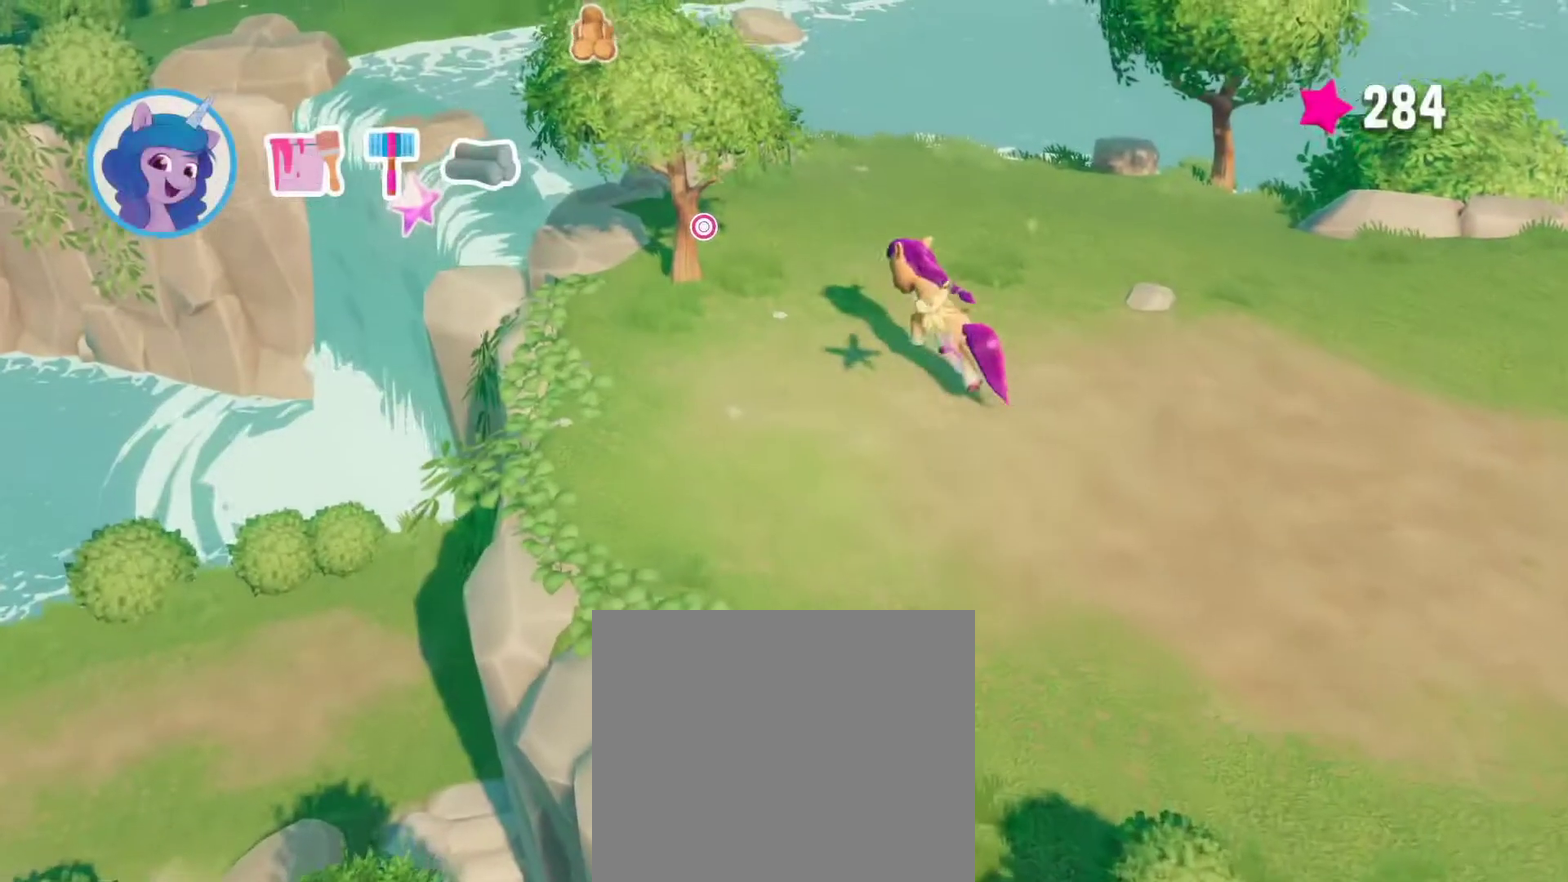
{"buttons": [], "left_stick": "center", "right_stick": "center", "events": [[133, "CIRCLE", "down"], [167, "left_stick", "left"], [233, "CIRCLE", "up"], [317, "left_stick", "center"], [333, "CIRCLE", "down"], [433, "CIRCLE", "up"]]}
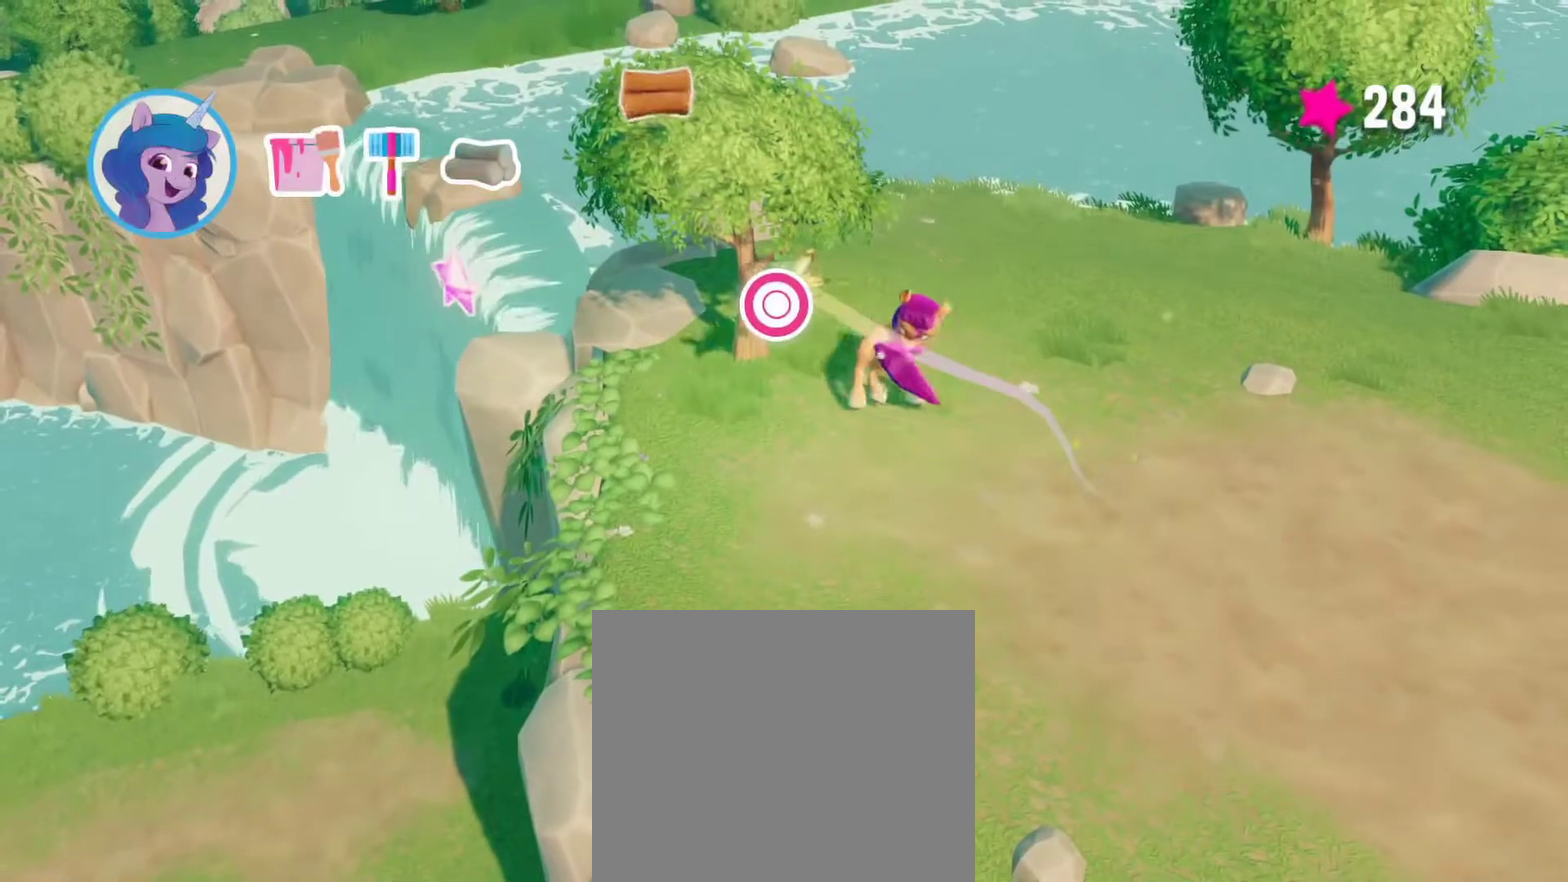
{"buttons": [], "left_stick": "down-left", "right_stick": "center", "events": [[17, "CIRCLE", "down"], [133, "CIRCLE", "up"], [467, "left_stick", "down-left"]]}
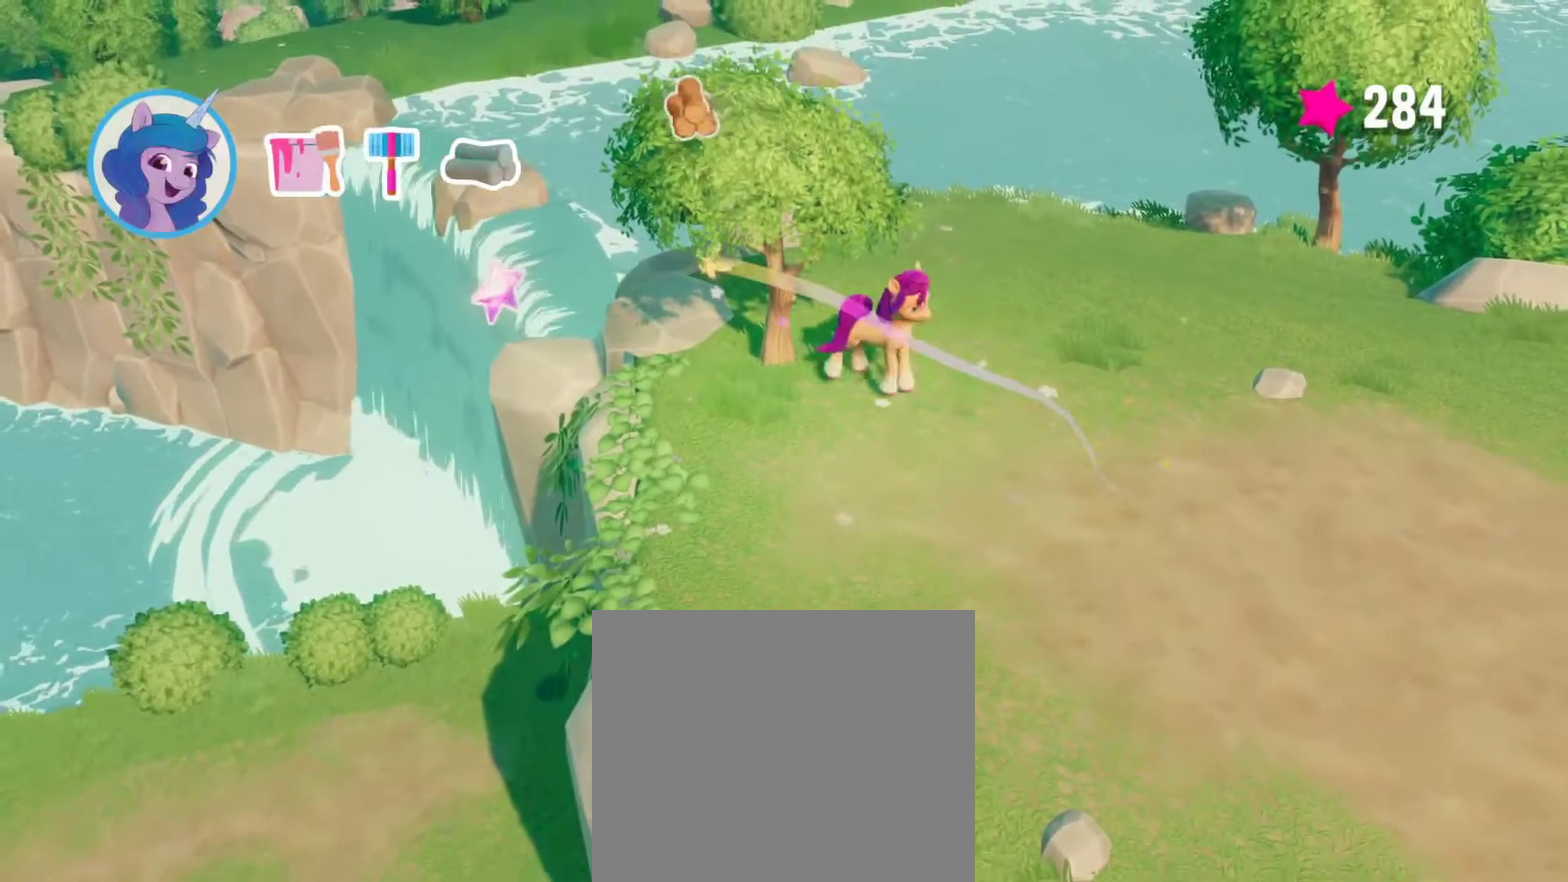
{"buttons": [], "left_stick": "left", "right_stick": "center", "events": [[450, "left_stick", "left"]]}